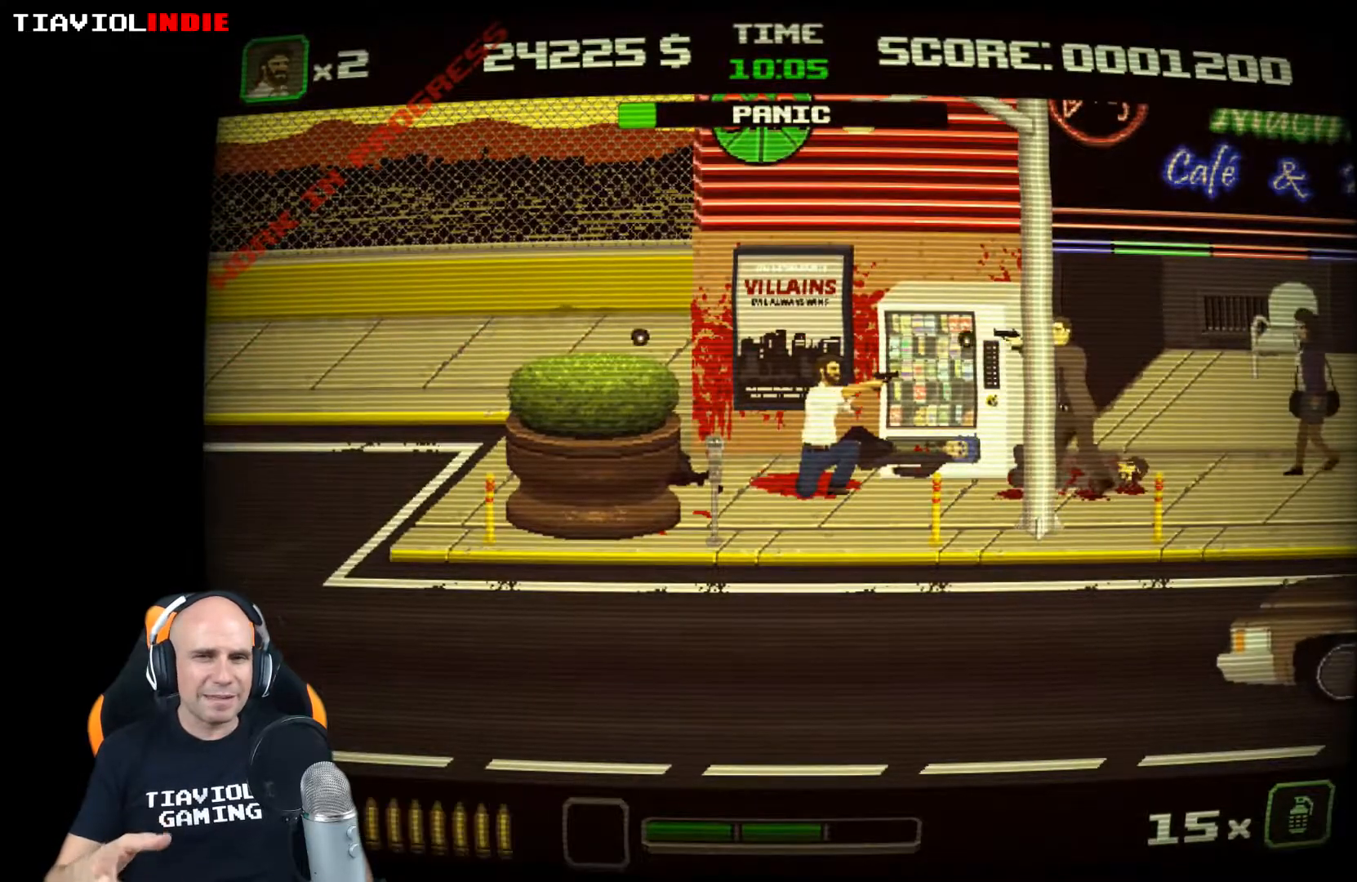
Gameplay with a controller (Xbox layout); each line is a JSON object with the inputs held at the frame after it. "events" lists button and stick changes between this image and that frame as [ms after this image, input, new state], when the widget could be followed in between. Not read: right_stick.
{"buttons": [], "left_stick": "down-right", "events": [[17, "X", "down"], [150, "X", "up"]]}
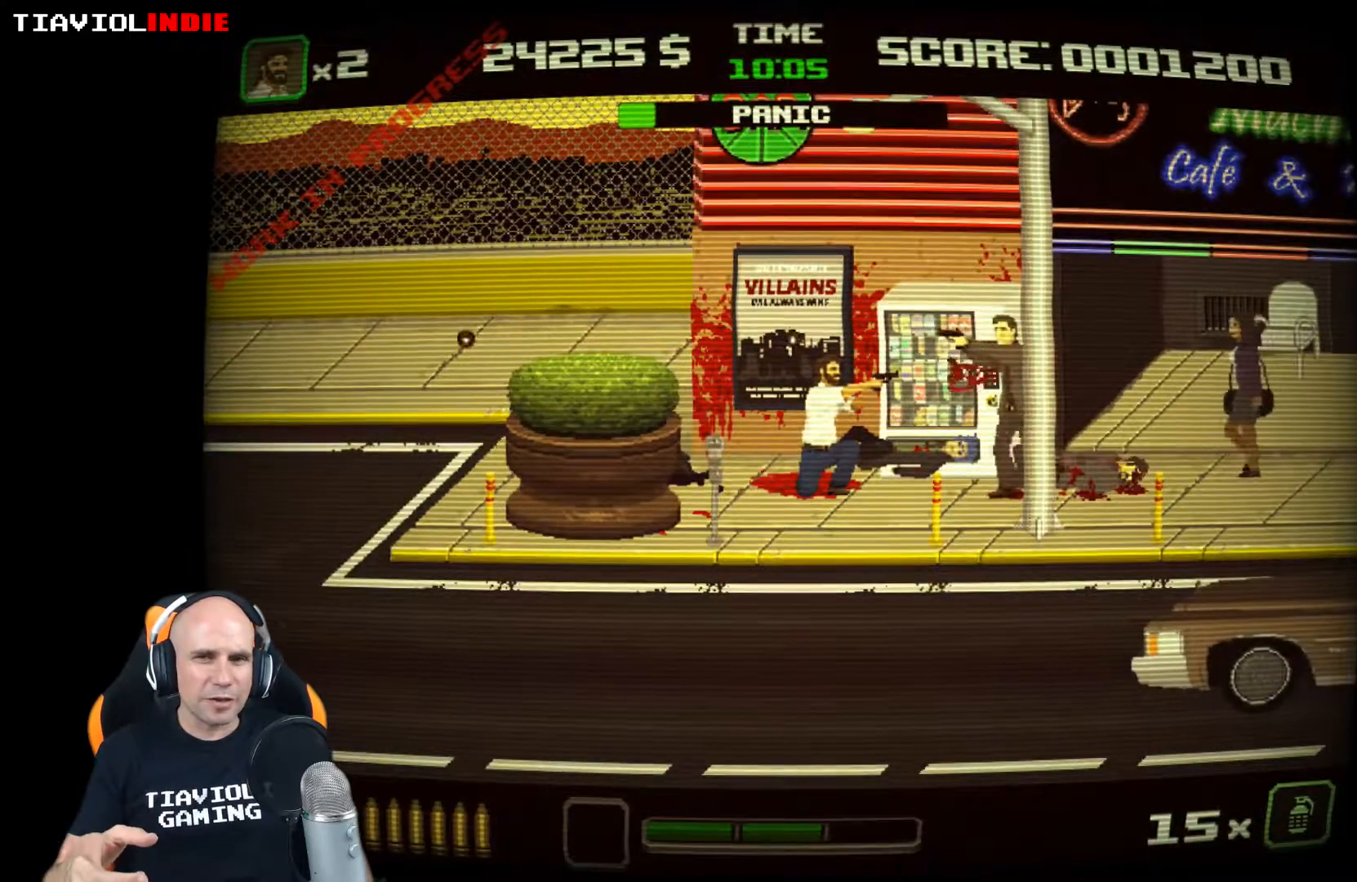
{"buttons": [], "left_stick": "down-right", "events": [[83, "X", "down"], [183, "X", "up"], [317, "X", "down"], [400, "X", "up"]]}
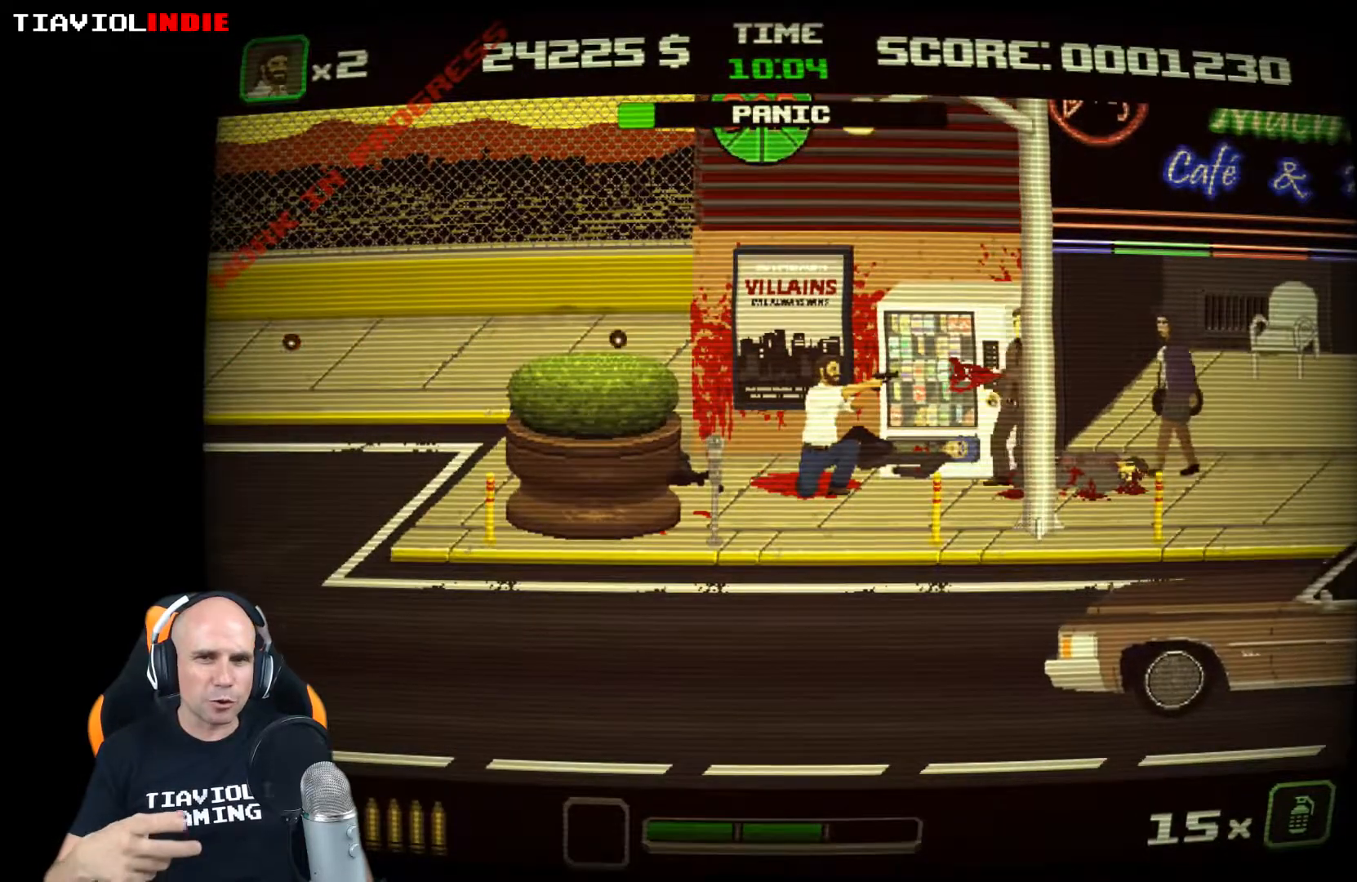
{"buttons": [], "left_stick": "right", "events": [[450, "left_stick", "right"]]}
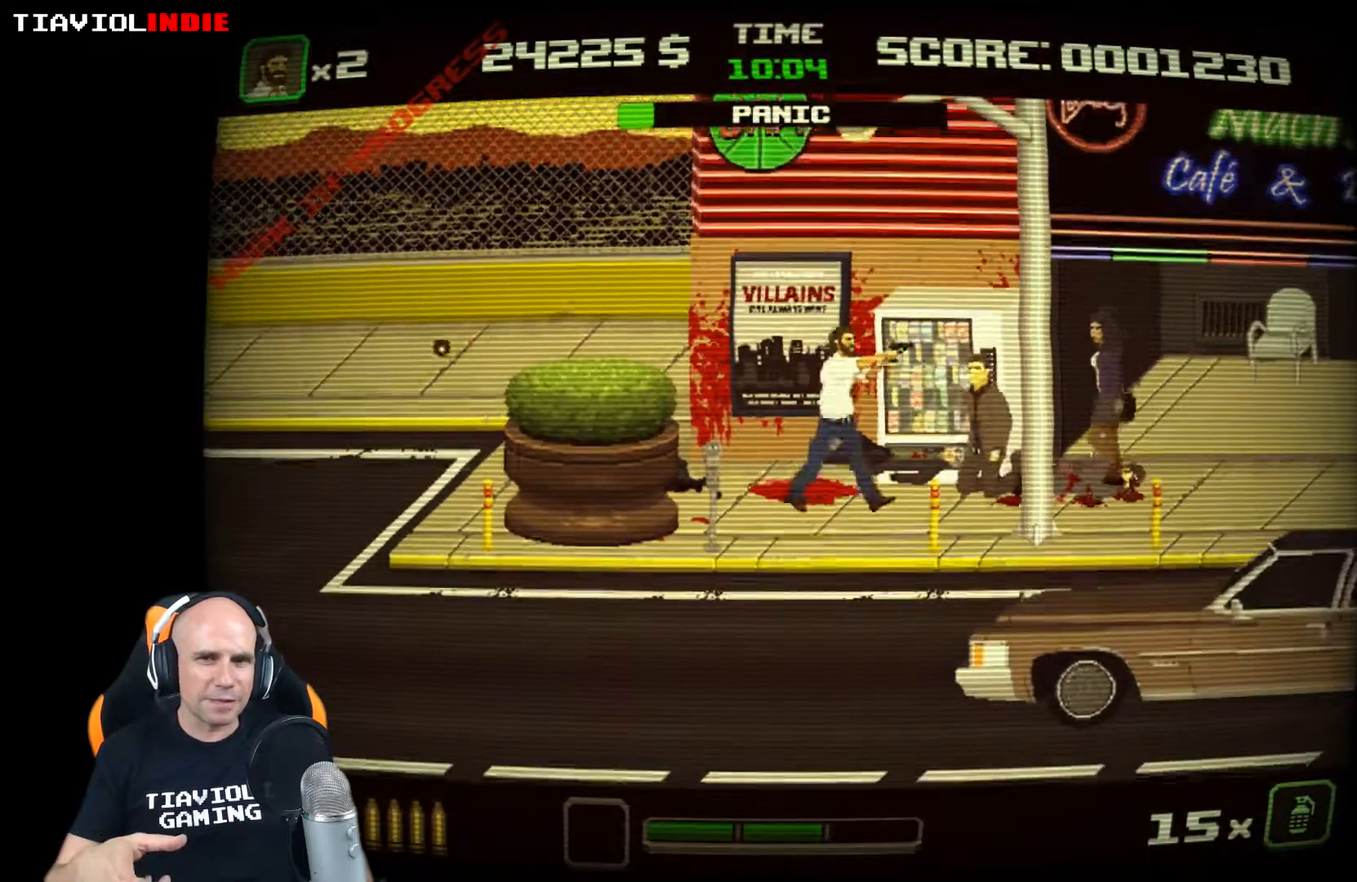
{"buttons": [], "left_stick": "right", "events": []}
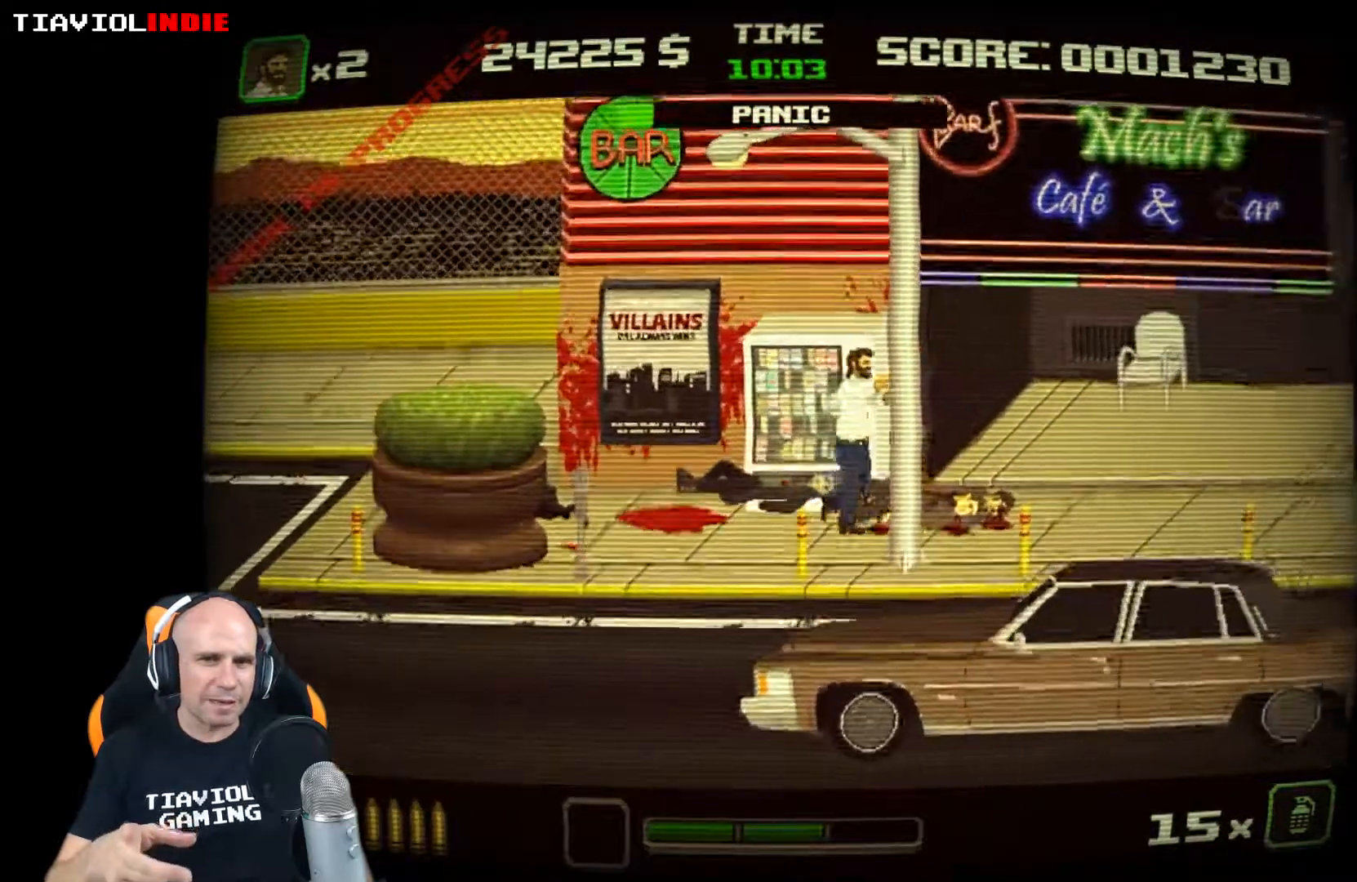
{"buttons": [], "left_stick": "right", "events": []}
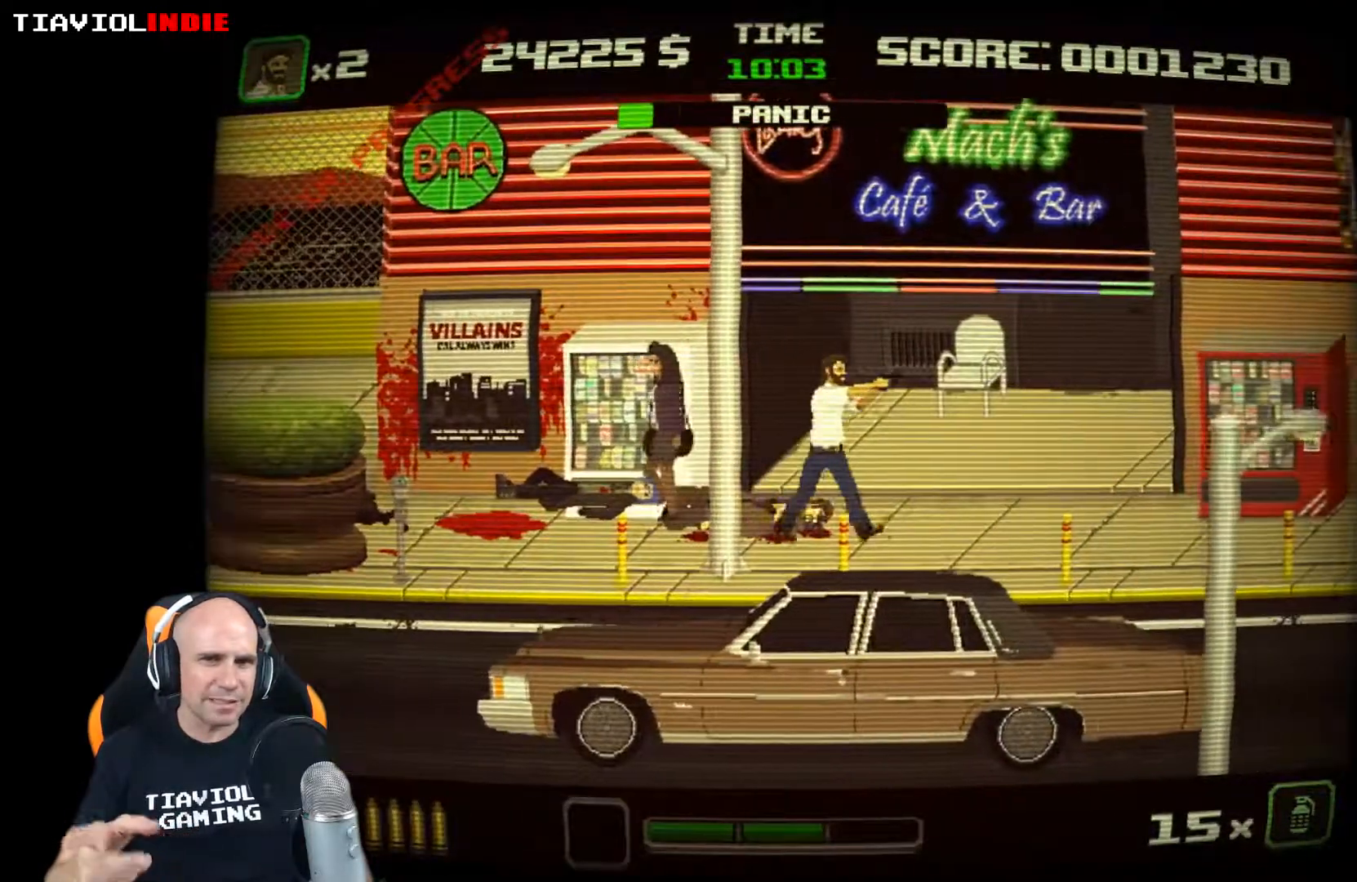
{"buttons": [], "left_stick": "right", "events": []}
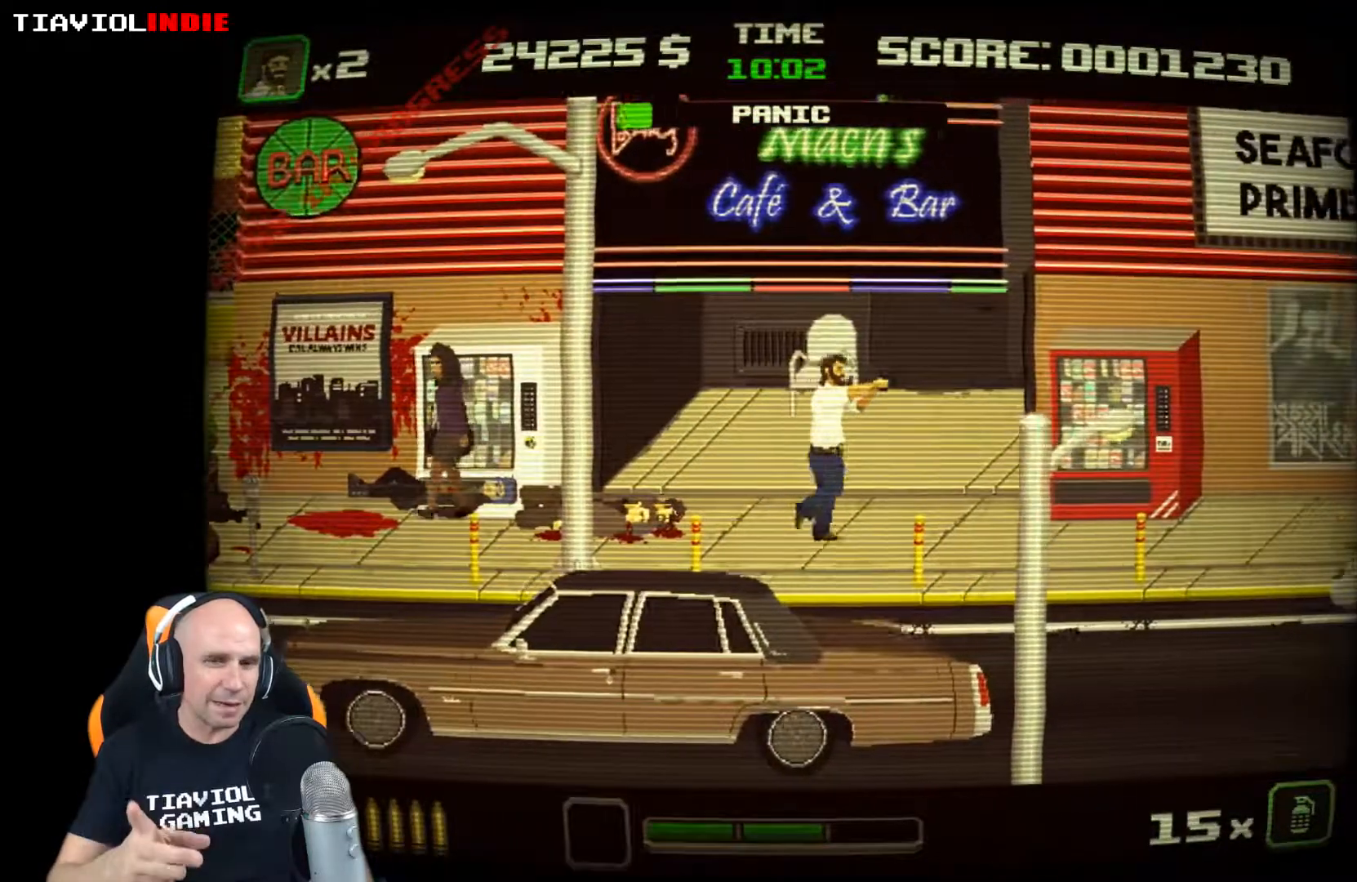
{"buttons": [], "left_stick": "right", "events": []}
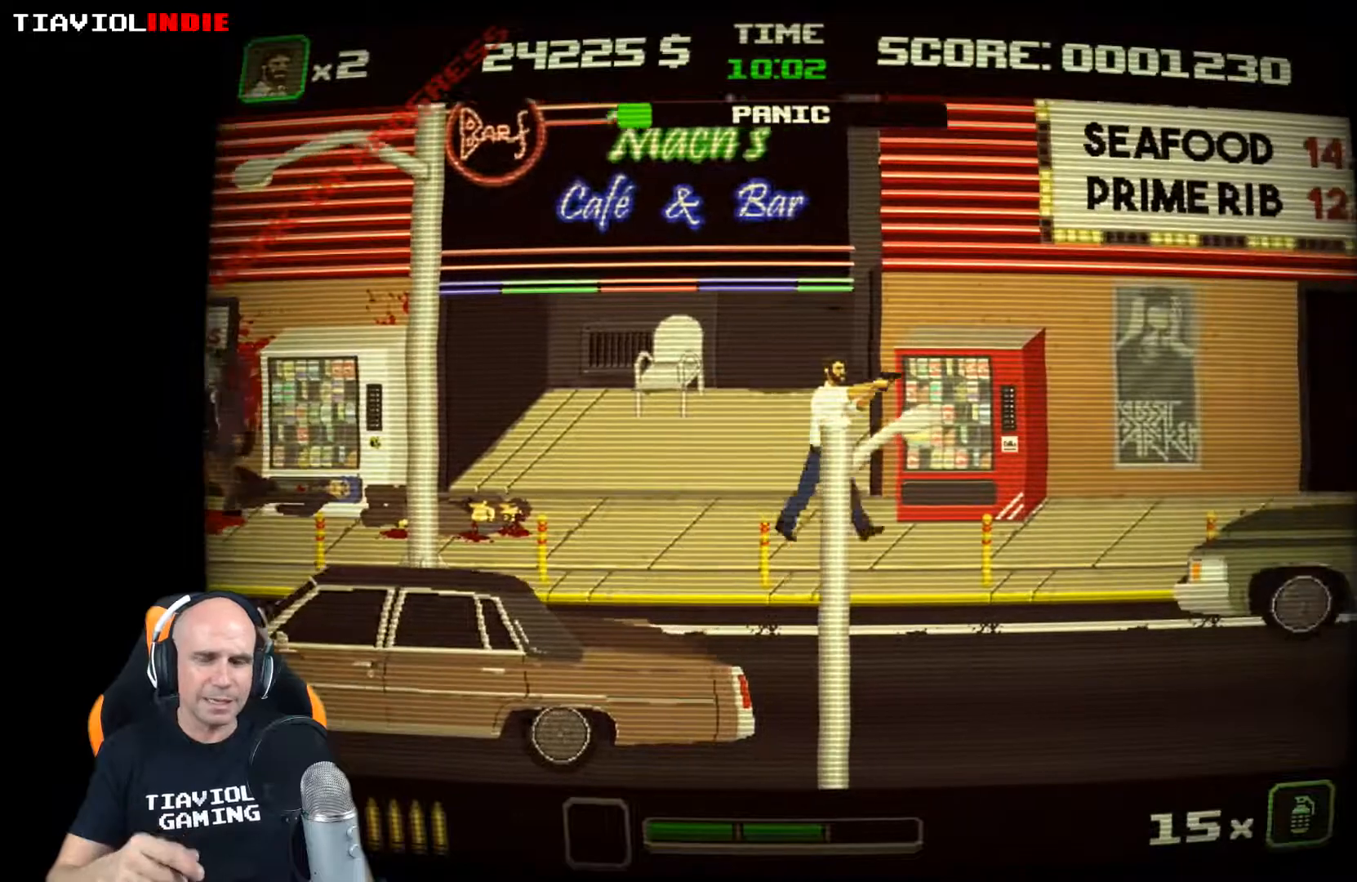
{"buttons": [], "left_stick": "right", "events": []}
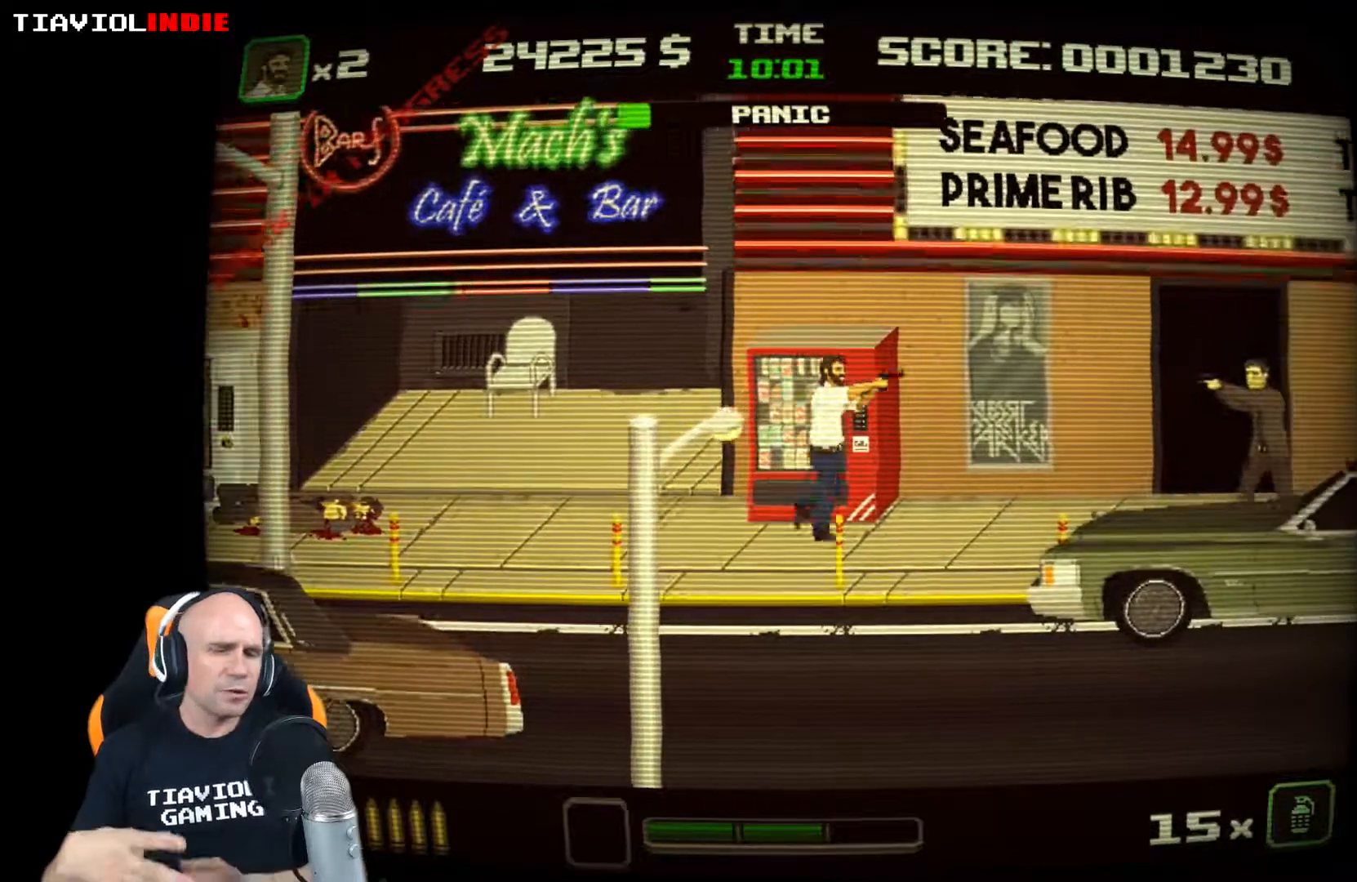
{"buttons": ["X"], "left_stick": "down-right", "events": [[133, "X", "down"], [233, "X", "up"], [233, "left_stick", "down-right"], [483, "X", "down"]]}
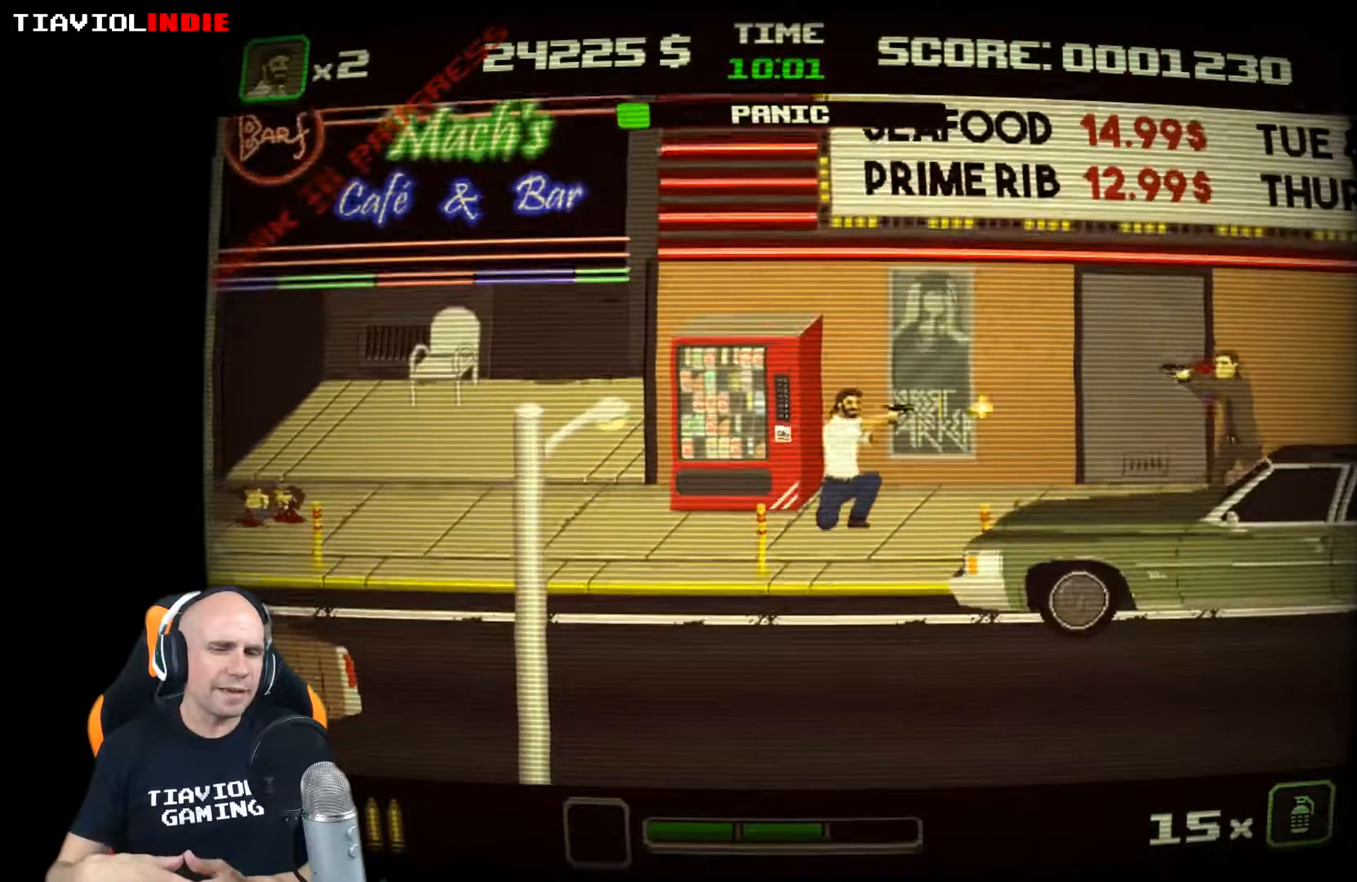
{"buttons": [], "left_stick": "down-right", "events": [[83, "X", "up"], [150, "X", "down"], [250, "X", "up"], [317, "X", "down"], [433, "X", "up"]]}
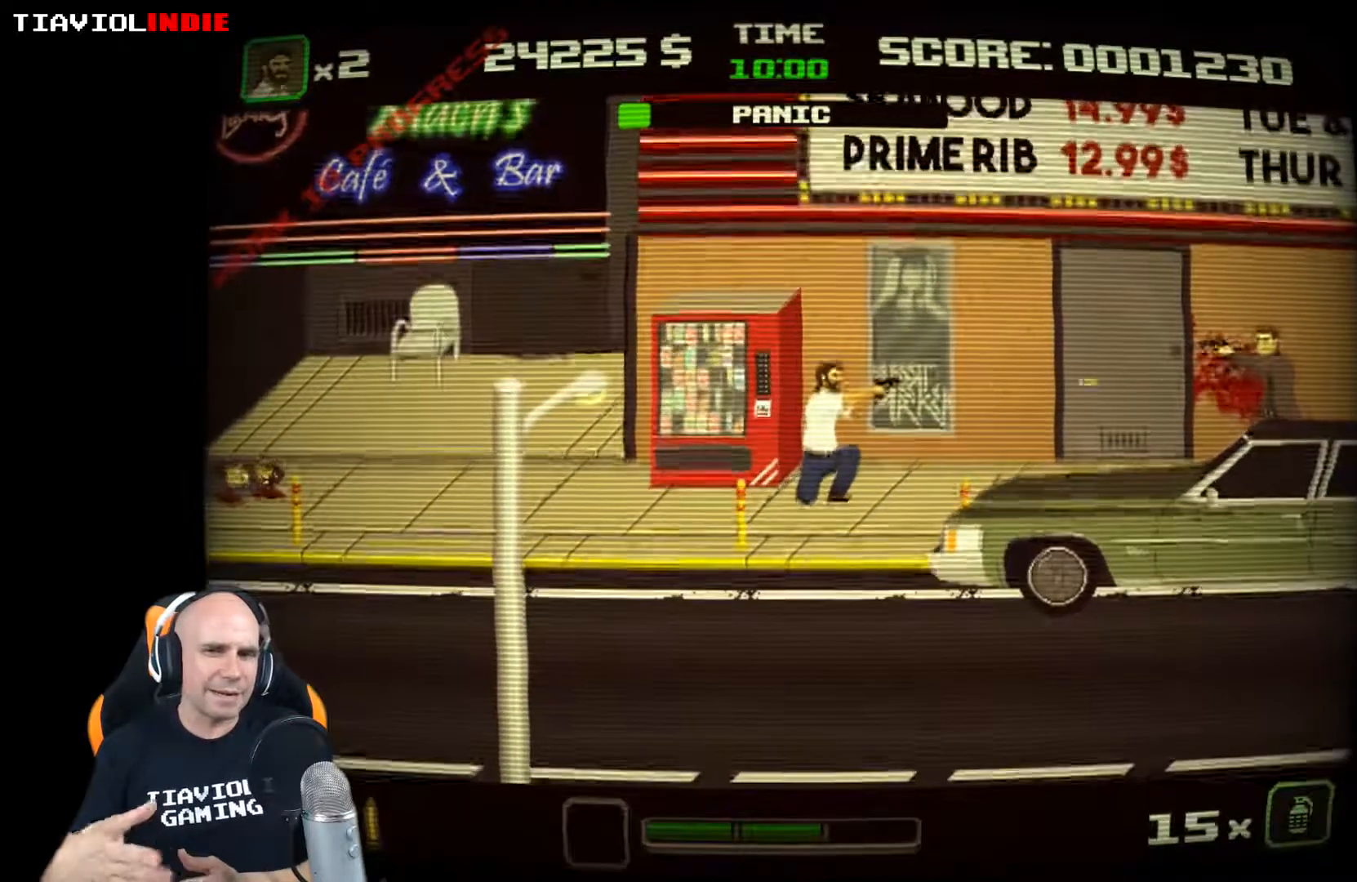
{"buttons": [], "left_stick": "down-right", "events": [[17, "X", "down"], [83, "X", "up"], [167, "X", "down"], [233, "X", "up"], [350, "X", "down"], [417, "X", "up"]]}
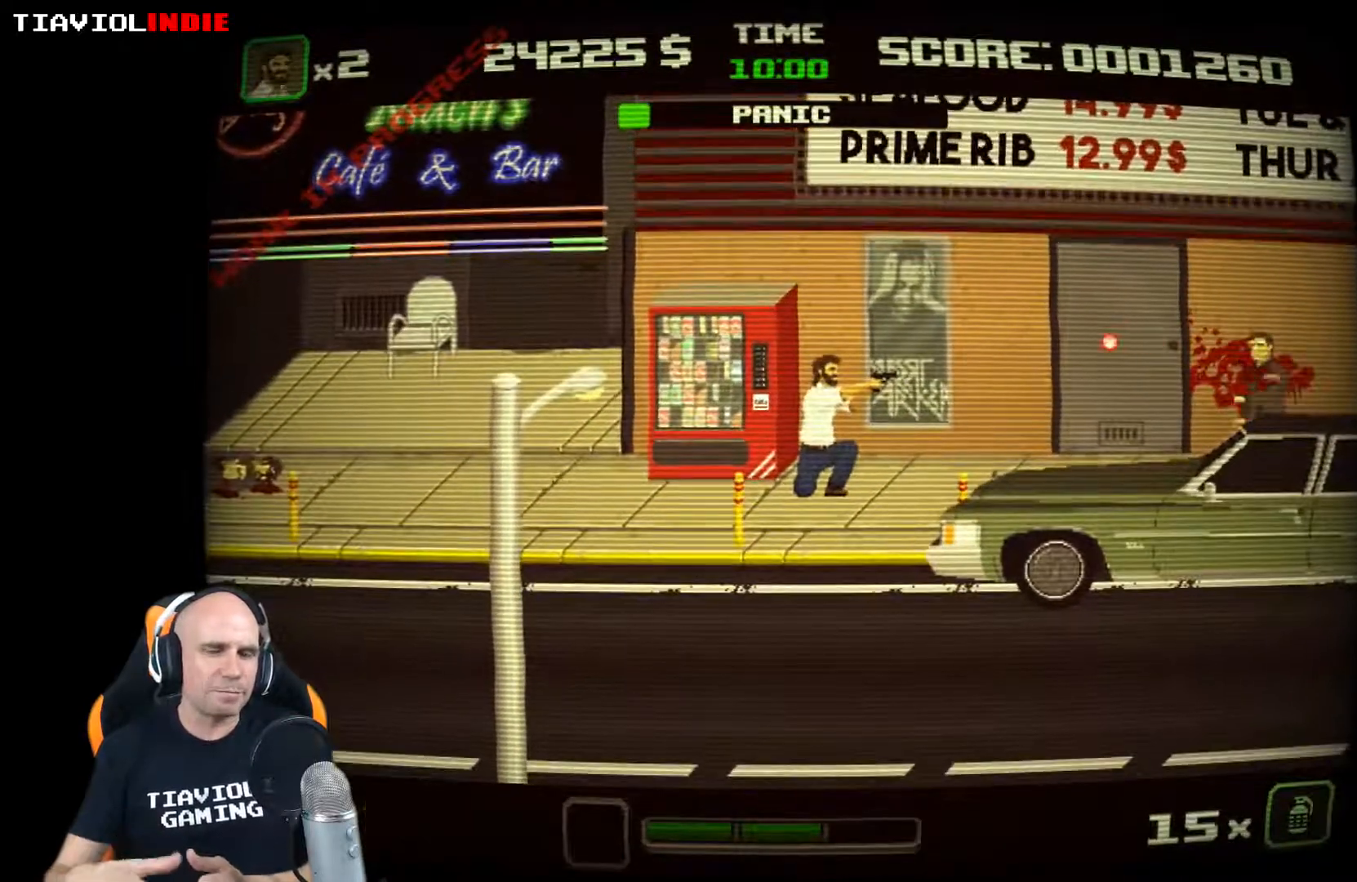
{"buttons": [], "left_stick": "down-right", "events": []}
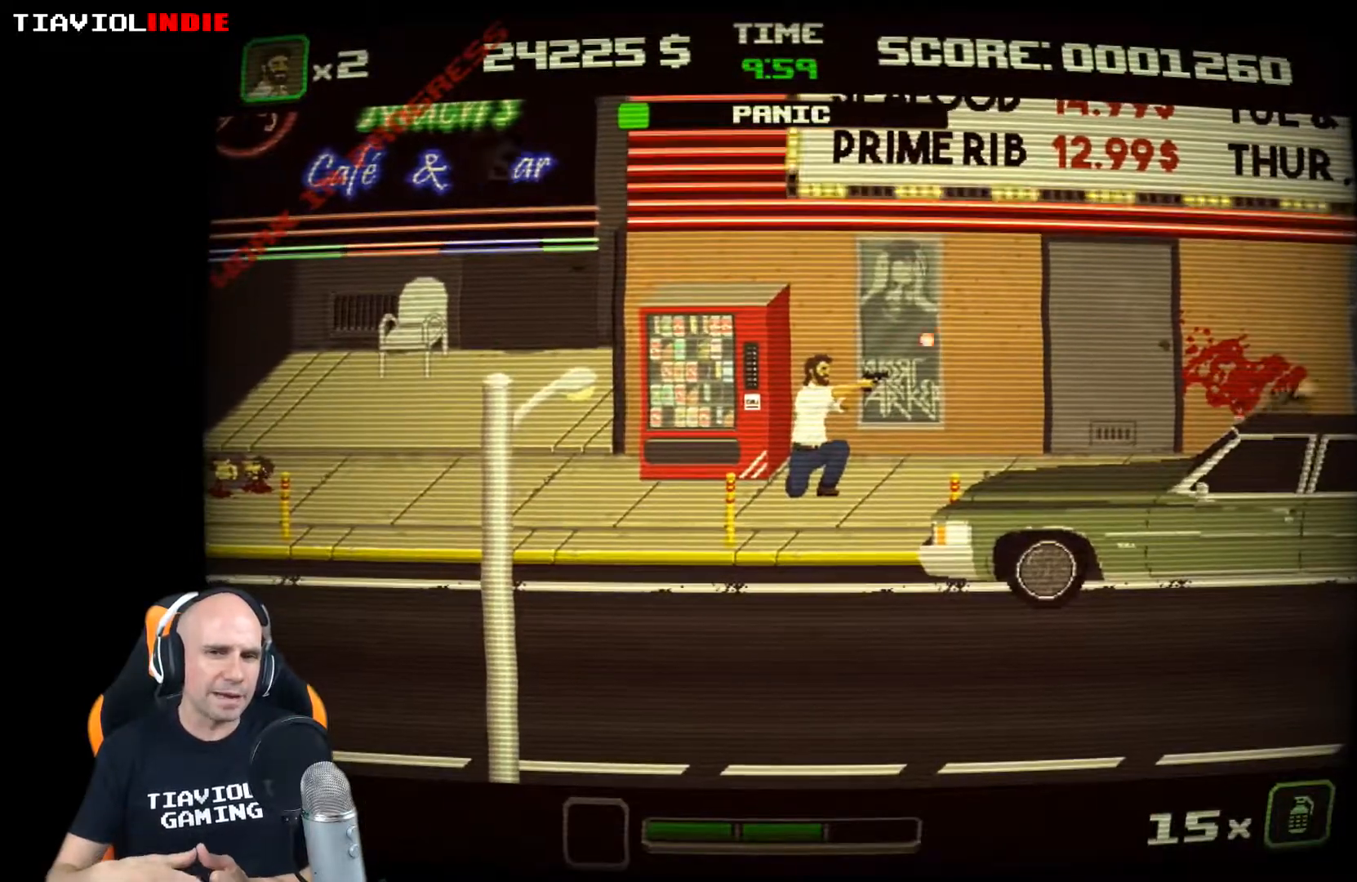
{"buttons": [], "left_stick": "down-right", "events": []}
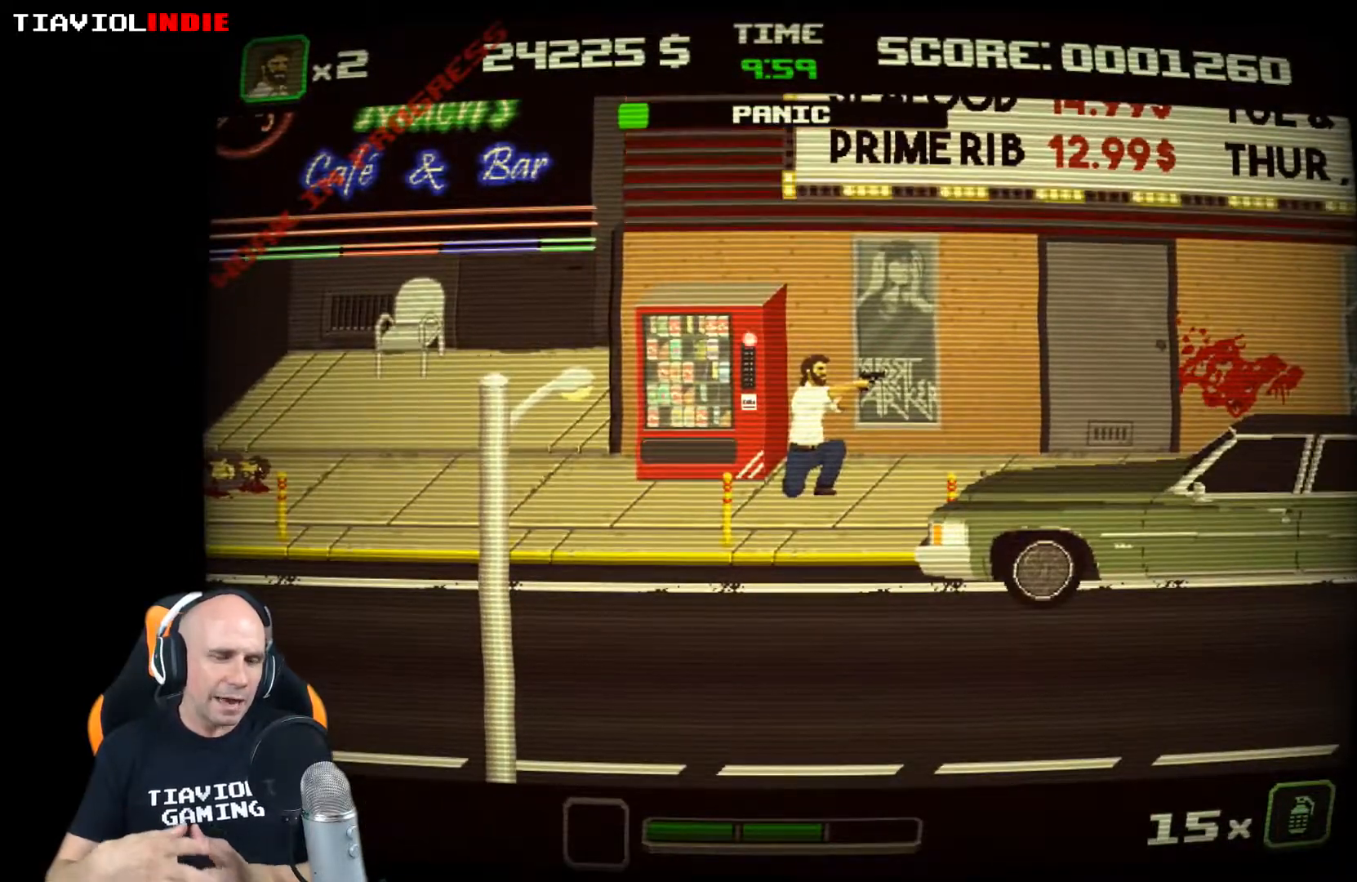
{"buttons": [], "left_stick": "right", "events": [[400, "left_stick", "right"]]}
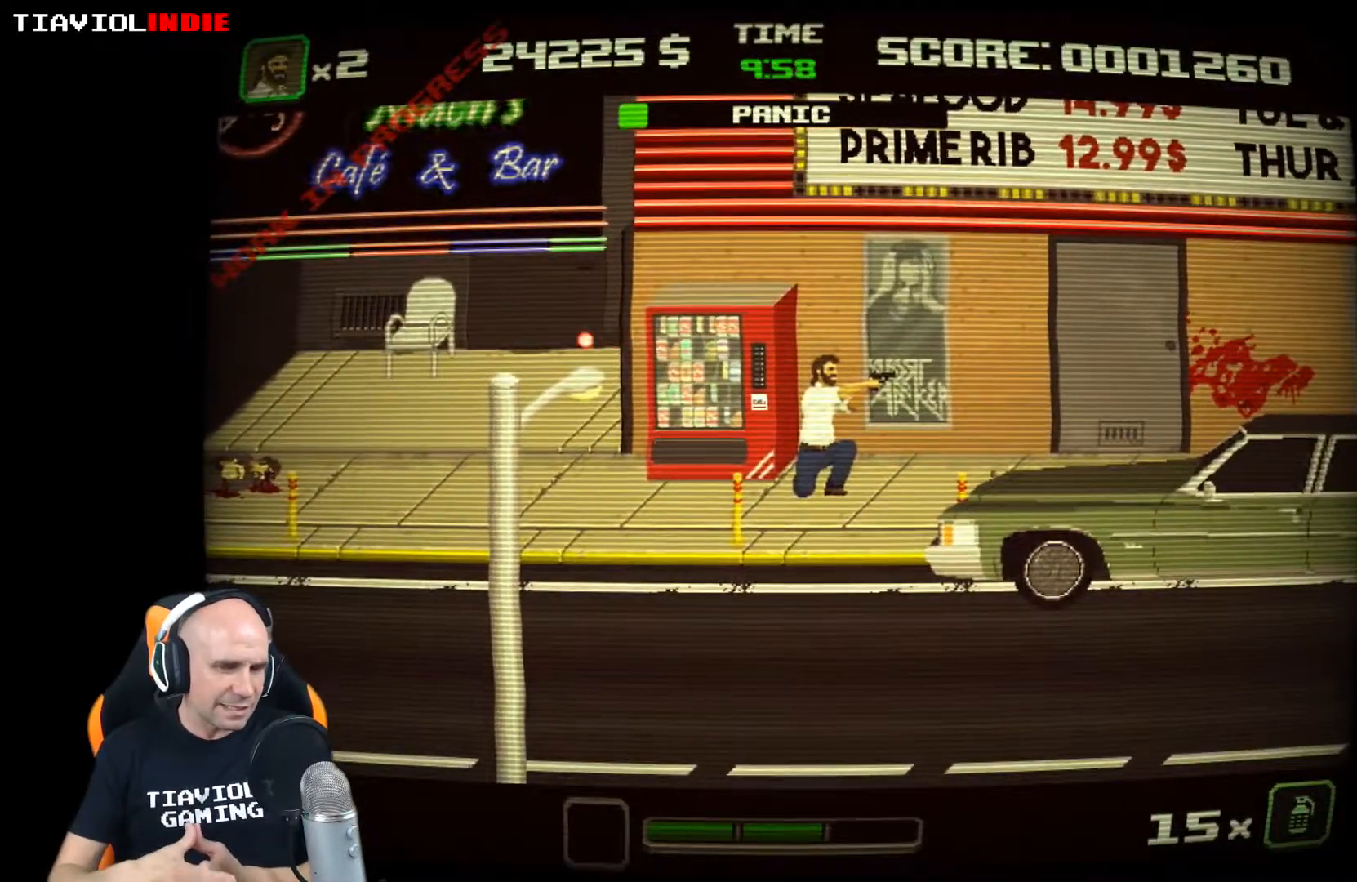
{"buttons": [], "left_stick": "right", "events": []}
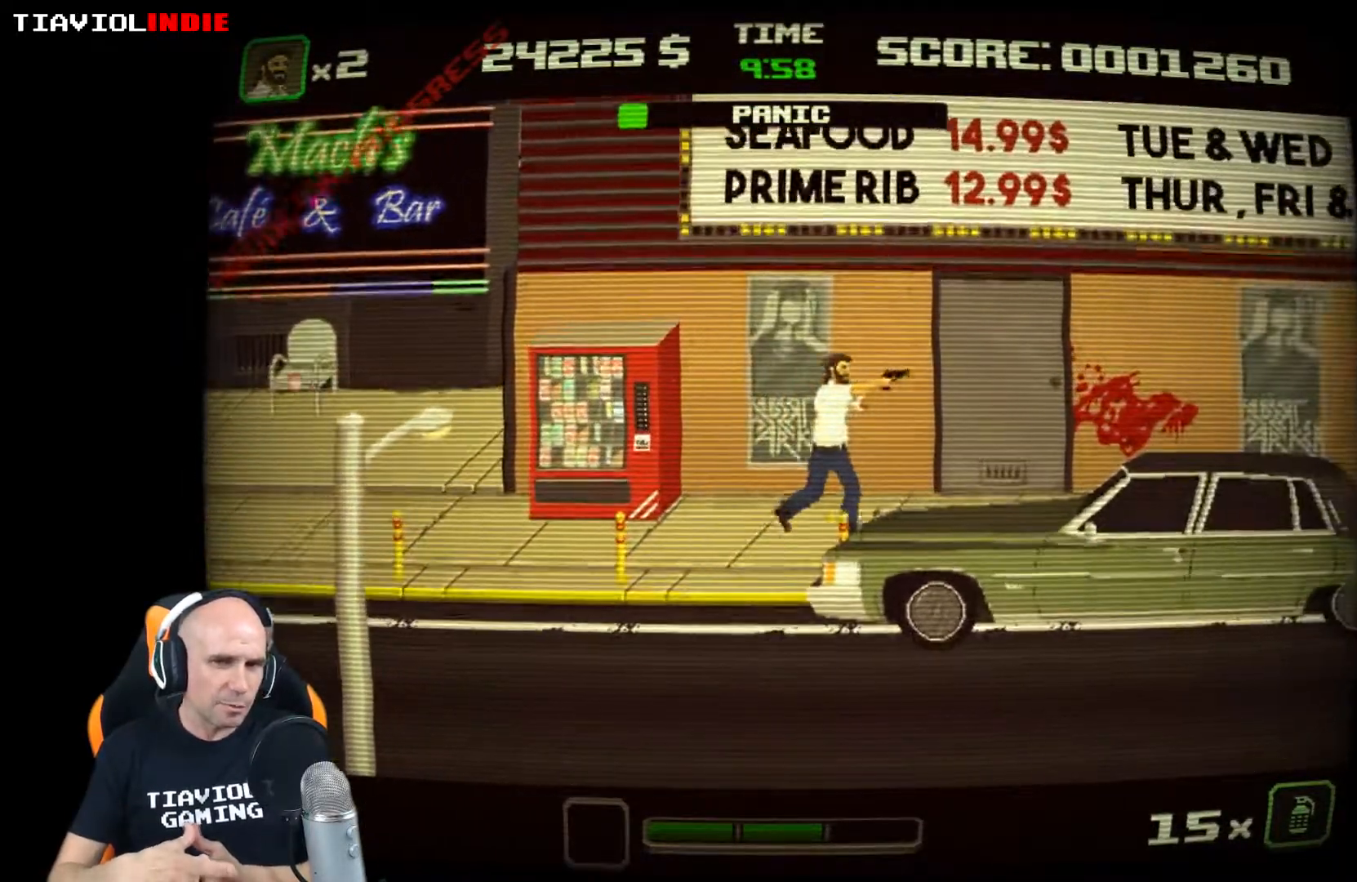
{"buttons": [], "left_stick": "right", "events": []}
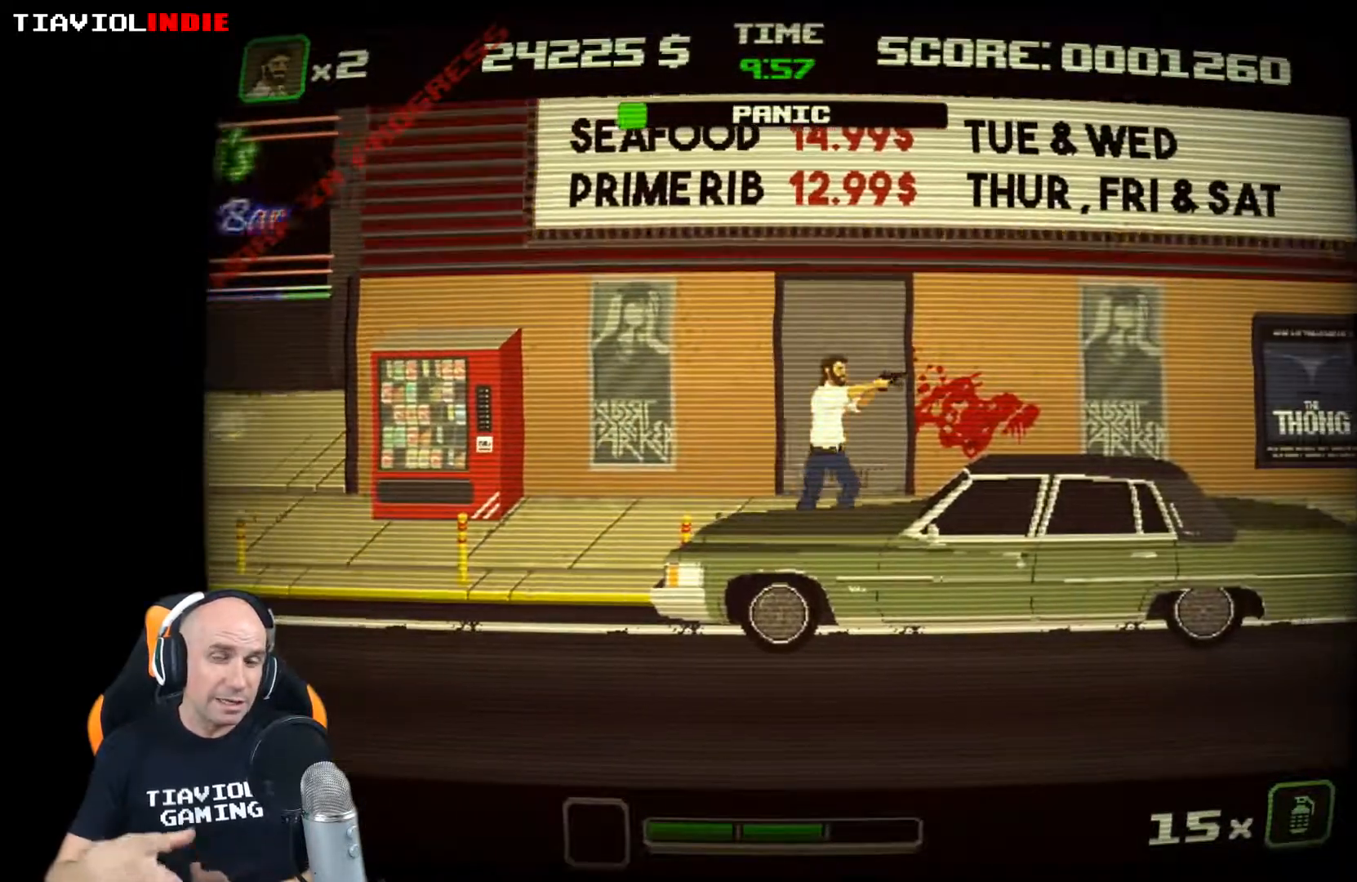
{"buttons": [], "left_stick": "right", "events": []}
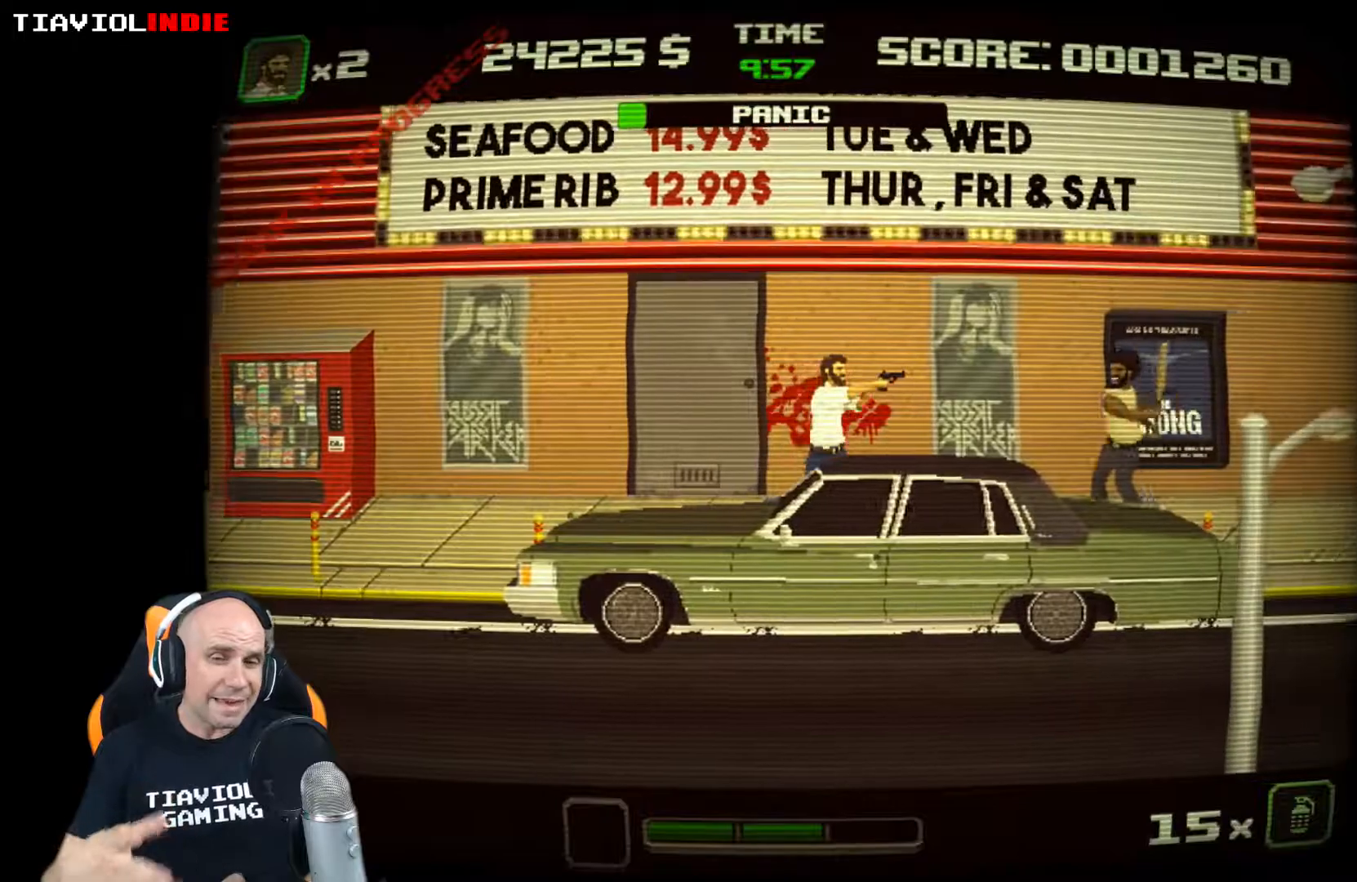
{"buttons": ["X"], "left_stick": "down", "events": [[183, "left_stick", "down-right"], [283, "X", "down"], [383, "X", "up"], [400, "left_stick", "down"], [467, "X", "down"]]}
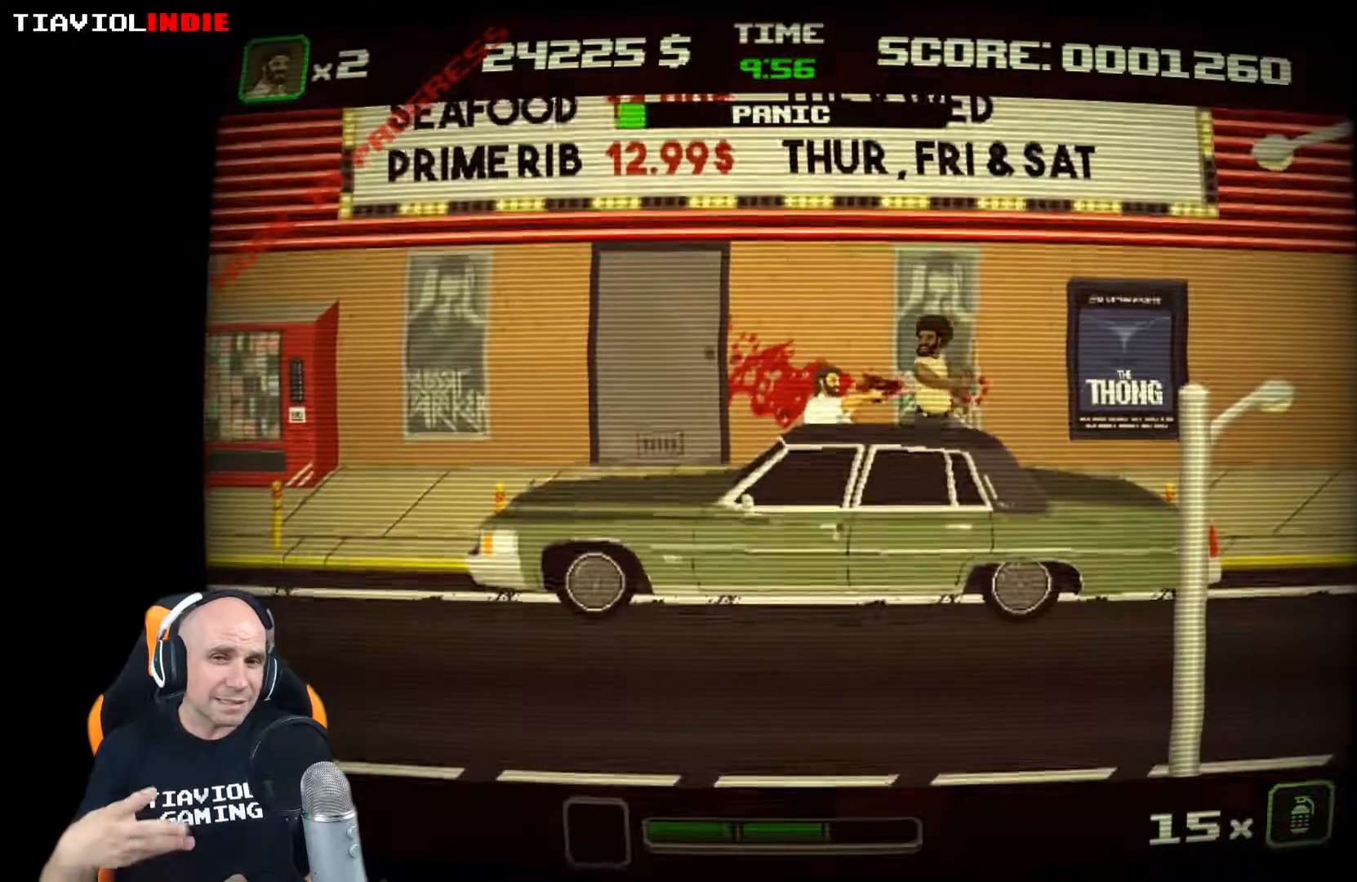
{"buttons": ["X"], "left_stick": "down-left", "events": [[33, "X", "up"], [117, "X", "down"], [200, "X", "up"], [300, "X", "down"], [300, "left_stick", "down-left"], [400, "X", "up"], [483, "X", "down"]]}
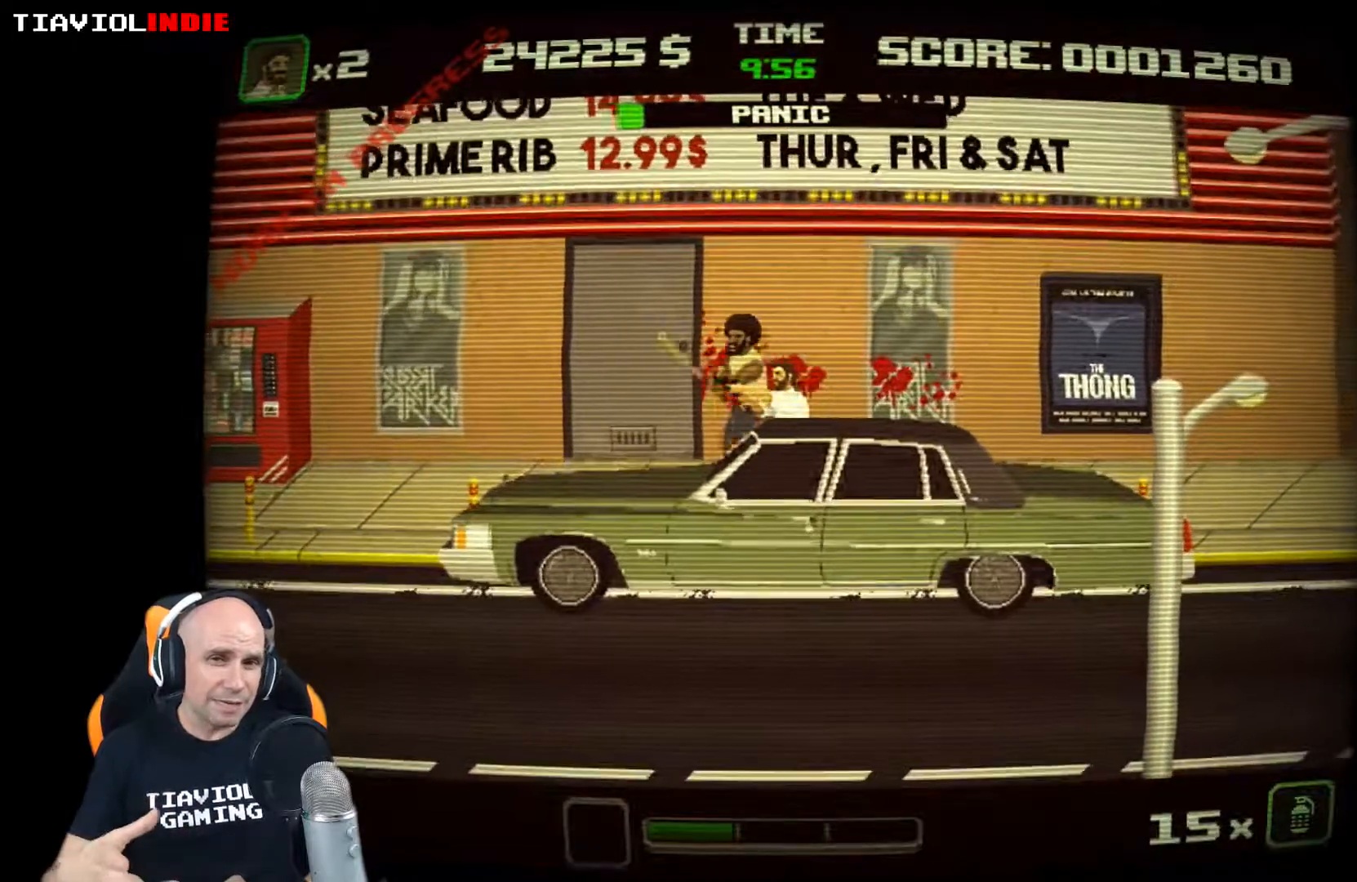
{"buttons": ["X"], "left_stick": "down-left", "events": [[83, "X", "up"], [183, "X", "down"]]}
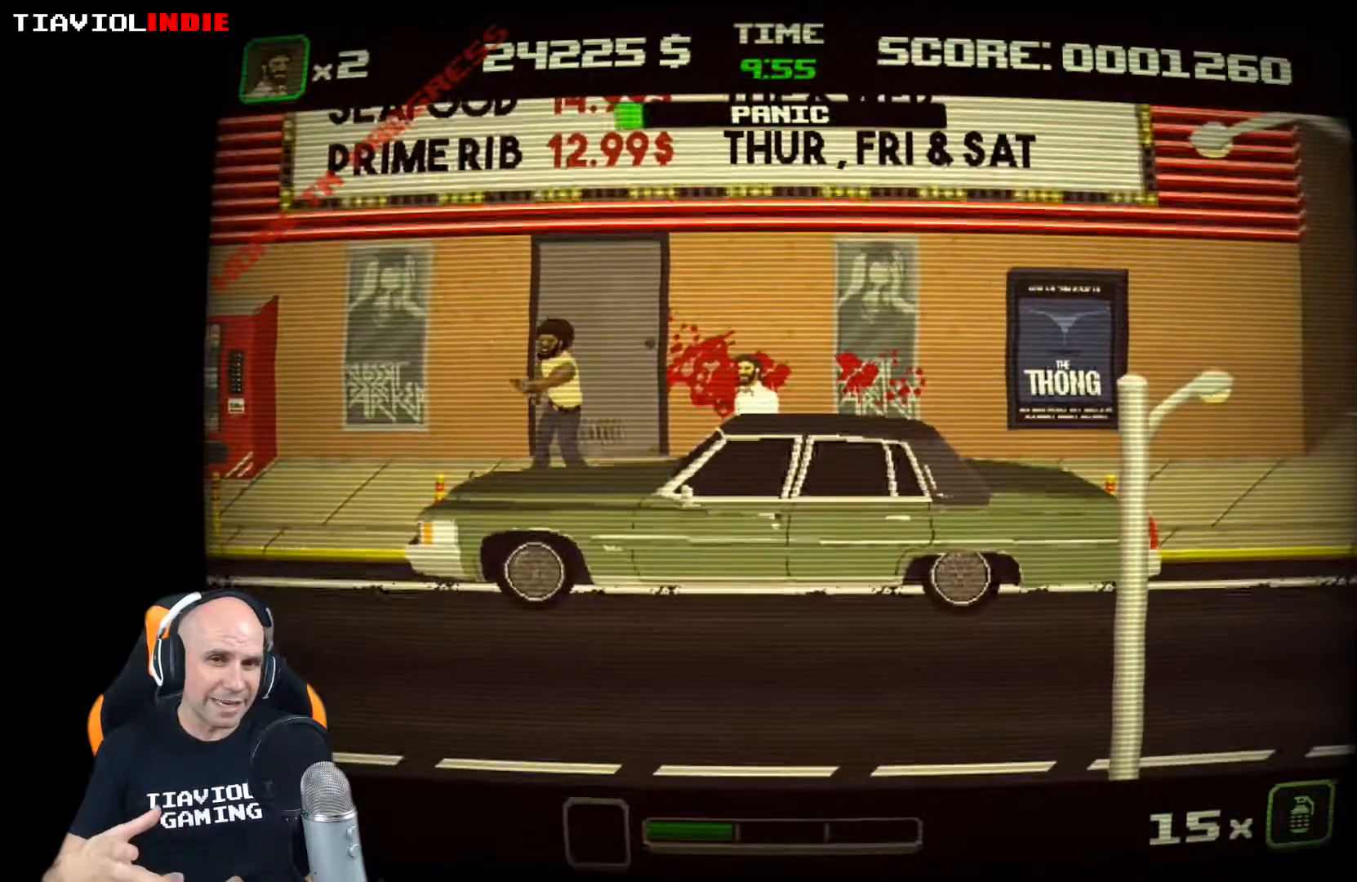
{"buttons": [], "left_stick": "down-left", "events": [[283, "X", "up"], [367, "X", "down"], [467, "X", "up"]]}
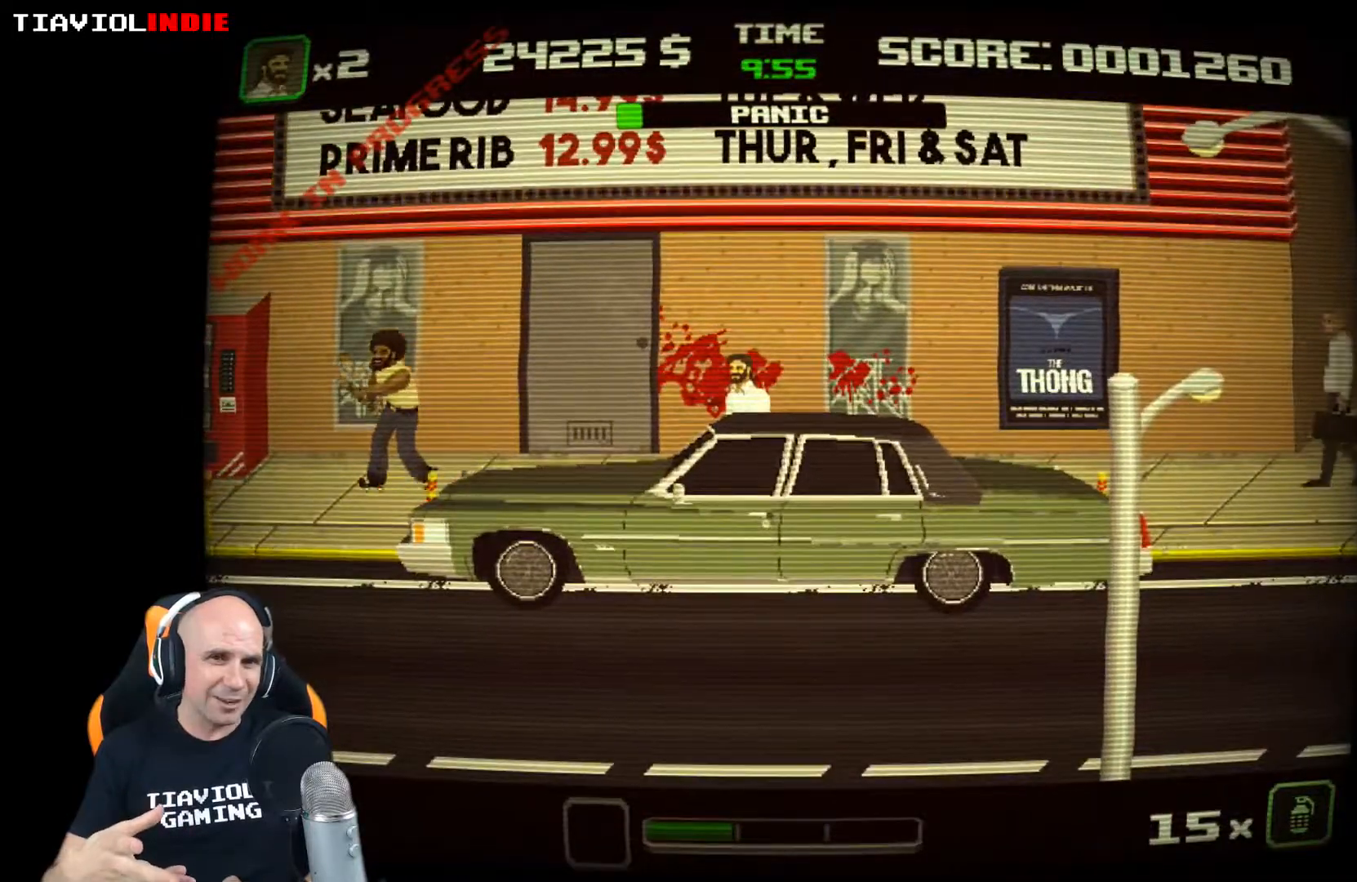
{"buttons": [], "left_stick": "down-left", "events": [[50, "X", "down"], [133, "X", "up"], [217, "X", "down"], [300, "X", "up"], [383, "X", "down"], [467, "X", "up"]]}
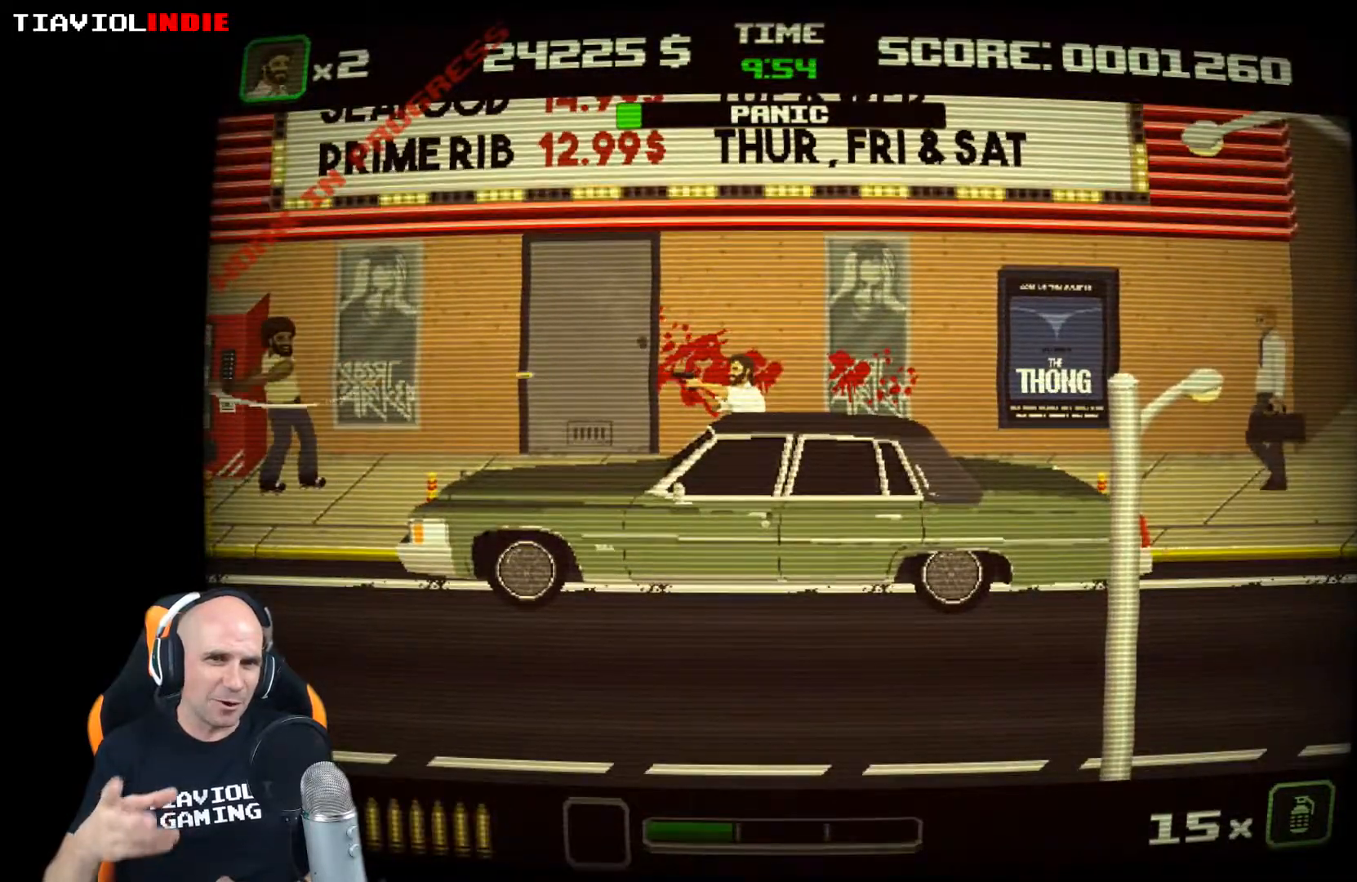
{"buttons": [], "left_stick": "down-right", "events": [[67, "X", "down"], [133, "X", "up"], [200, "X", "down"], [300, "X", "up"], [433, "left_stick", "down-right"]]}
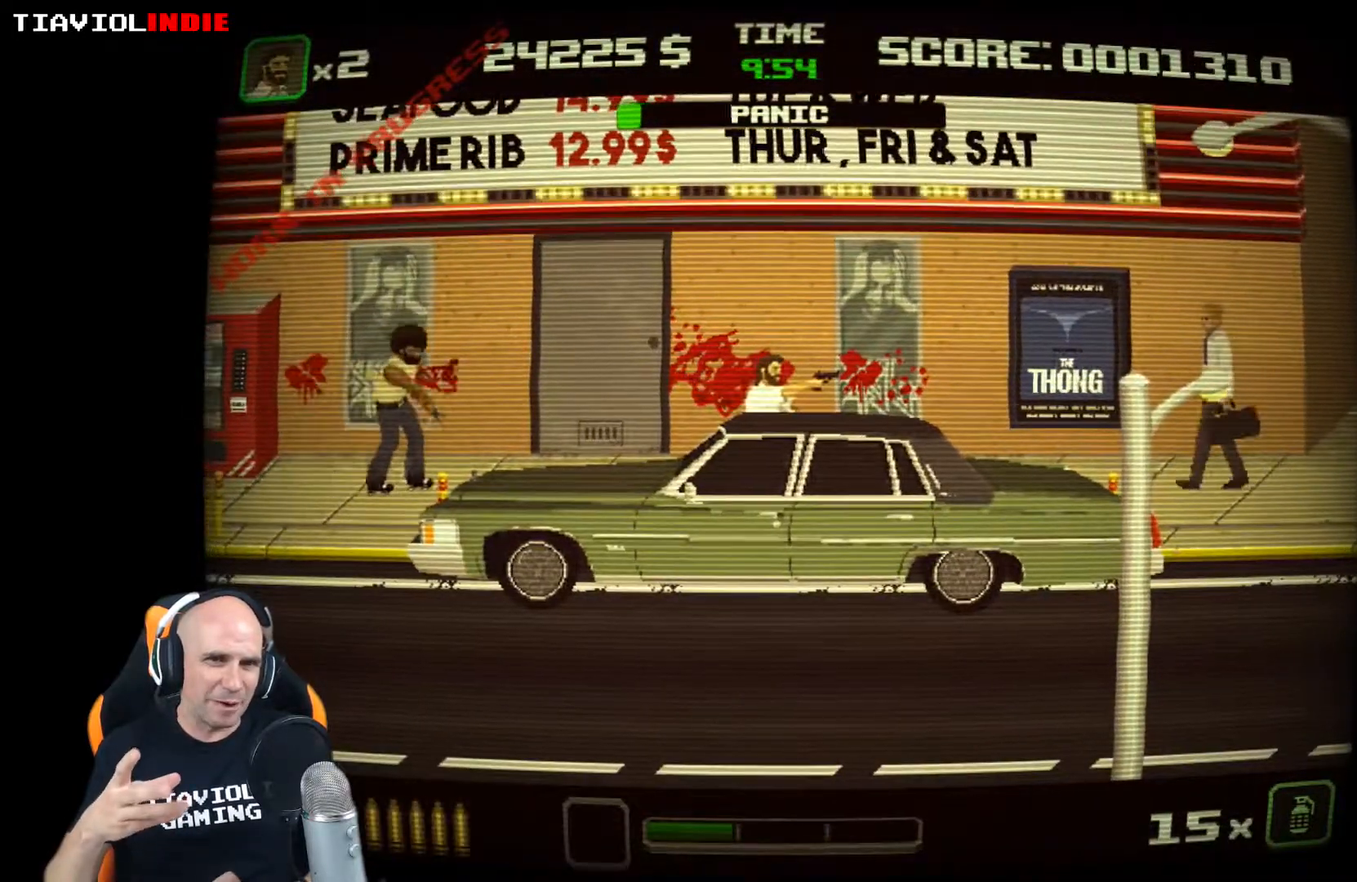
{"buttons": ["X"], "left_stick": "down-left", "events": [[383, "left_stick", "down-left"], [450, "X", "down"]]}
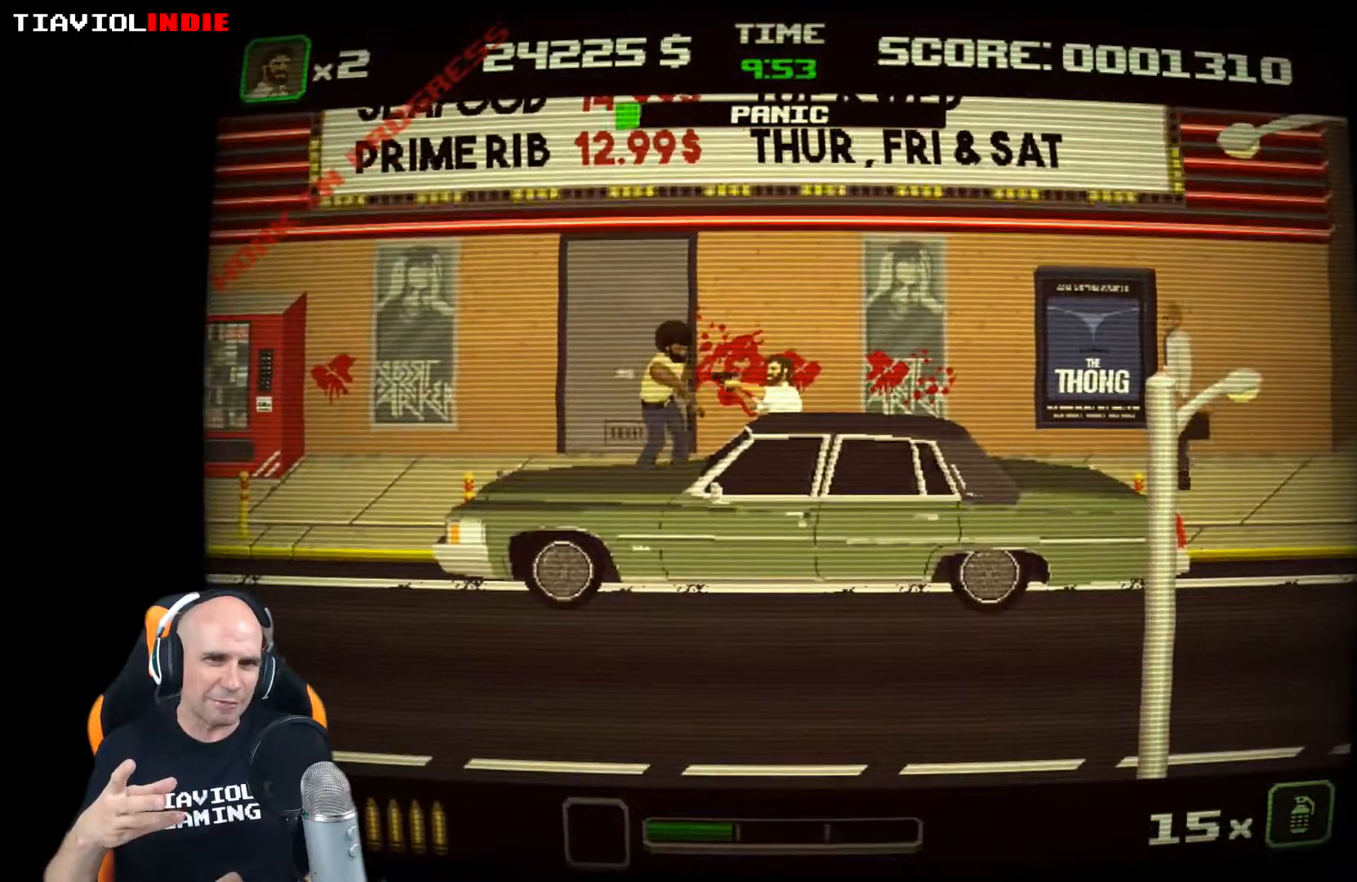
{"buttons": [], "left_stick": "right", "events": [[50, "X", "up"], [117, "X", "down"], [200, "X", "up"], [400, "left_stick", "down-right"], [483, "left_stick", "right"]]}
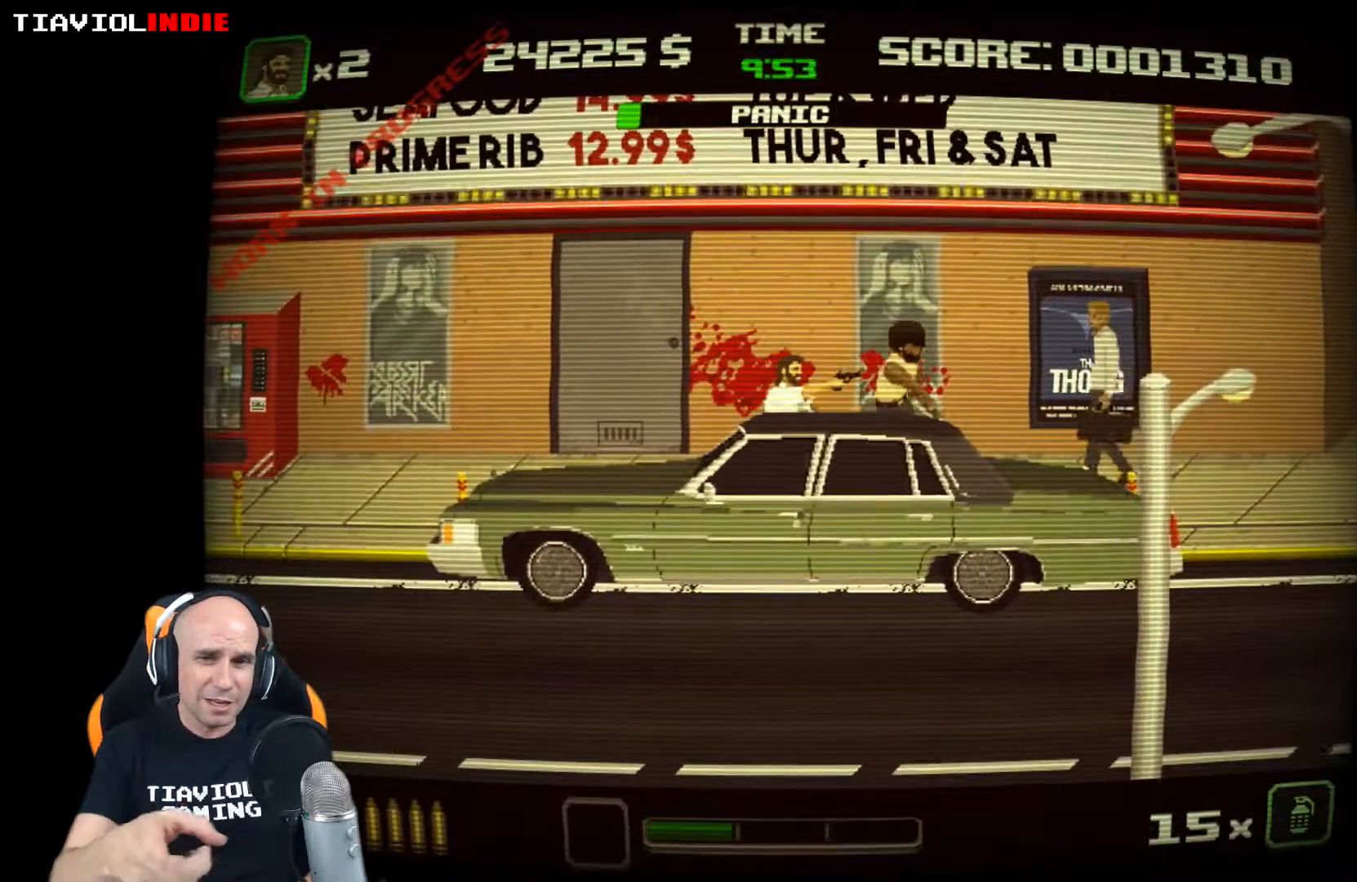
{"buttons": [], "left_stick": "right", "events": []}
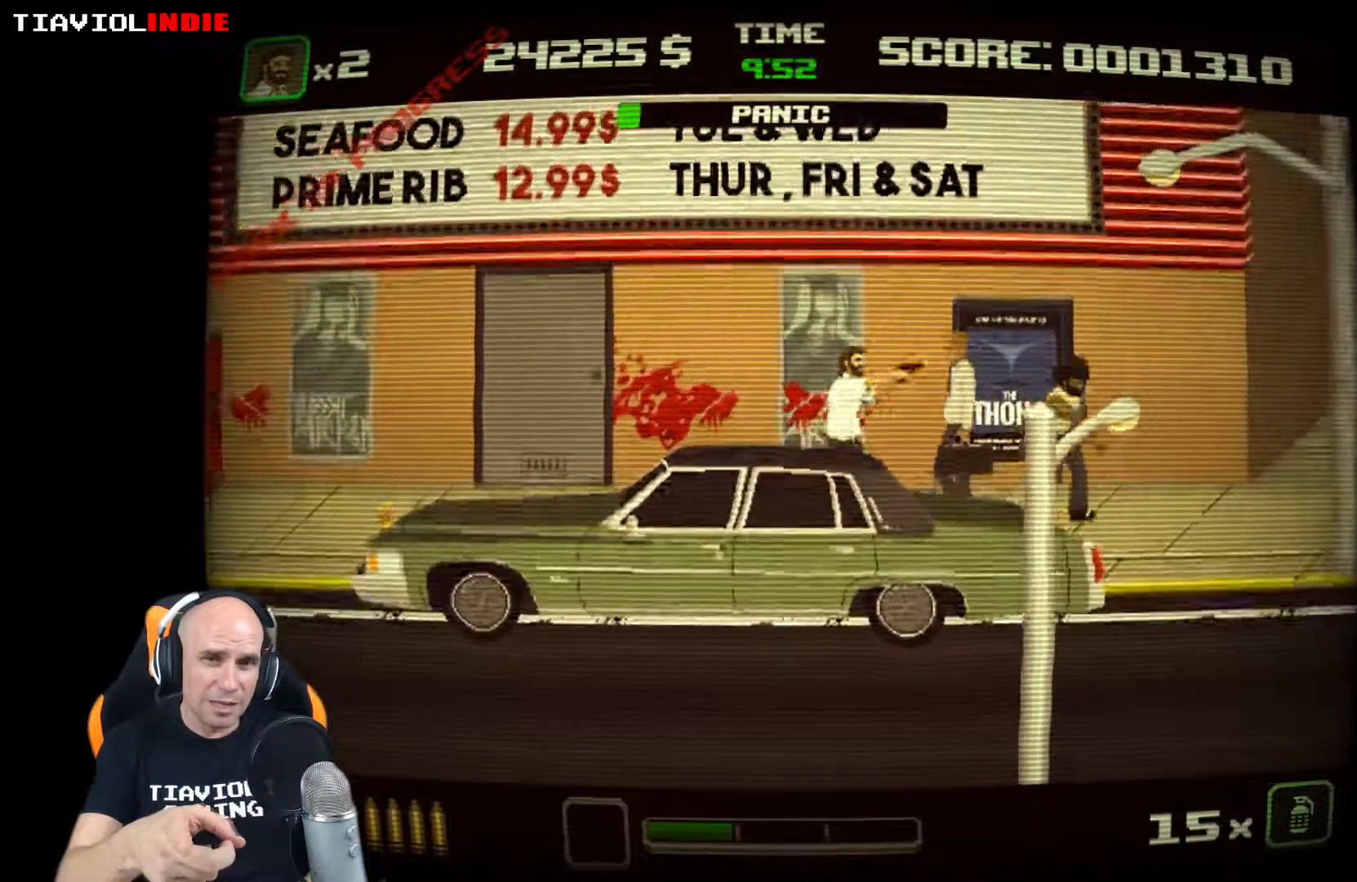
{"buttons": [], "left_stick": "right", "events": []}
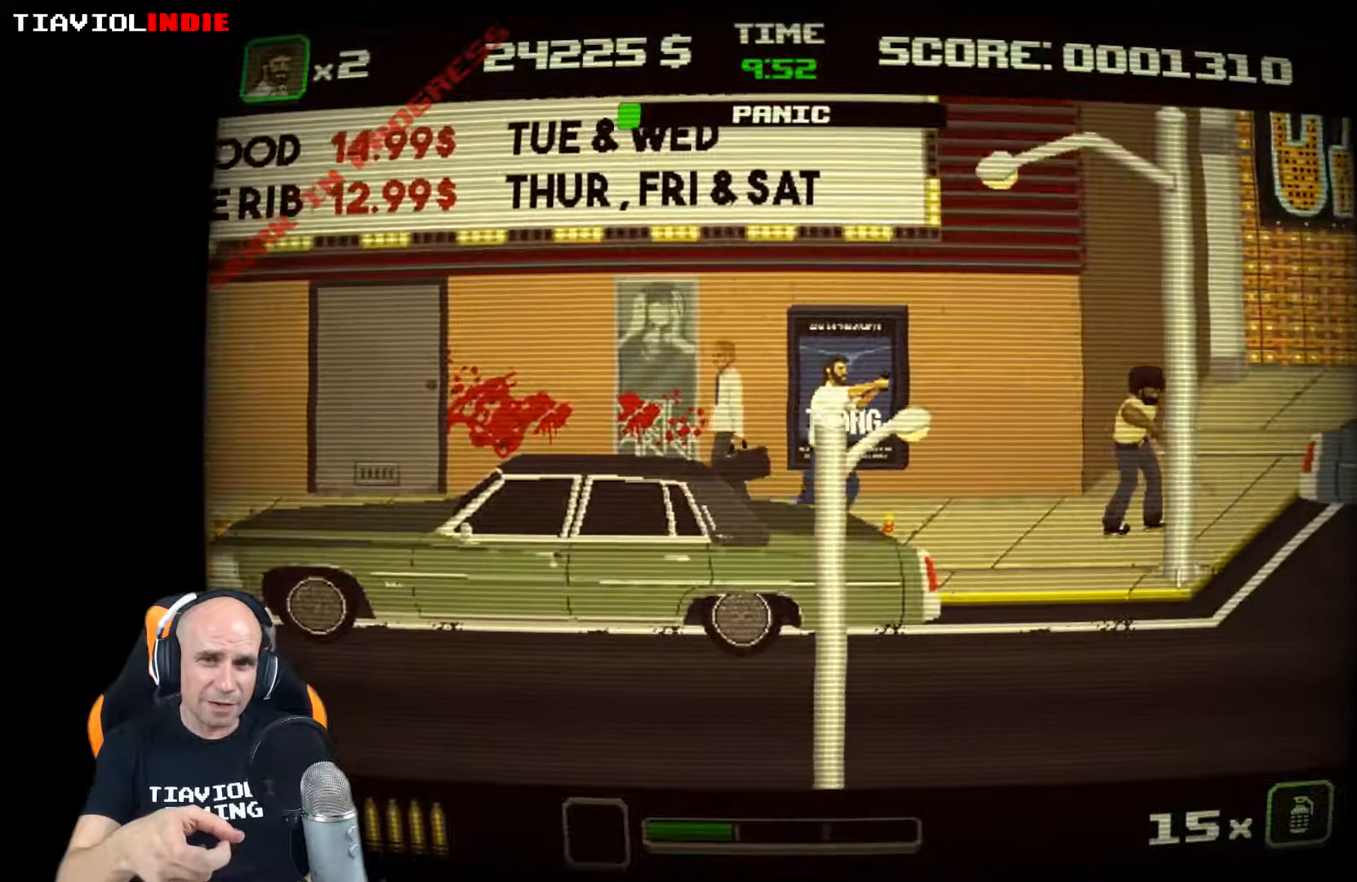
{"buttons": [], "left_stick": "right", "events": [[333, "X", "down"], [417, "X", "up"]]}
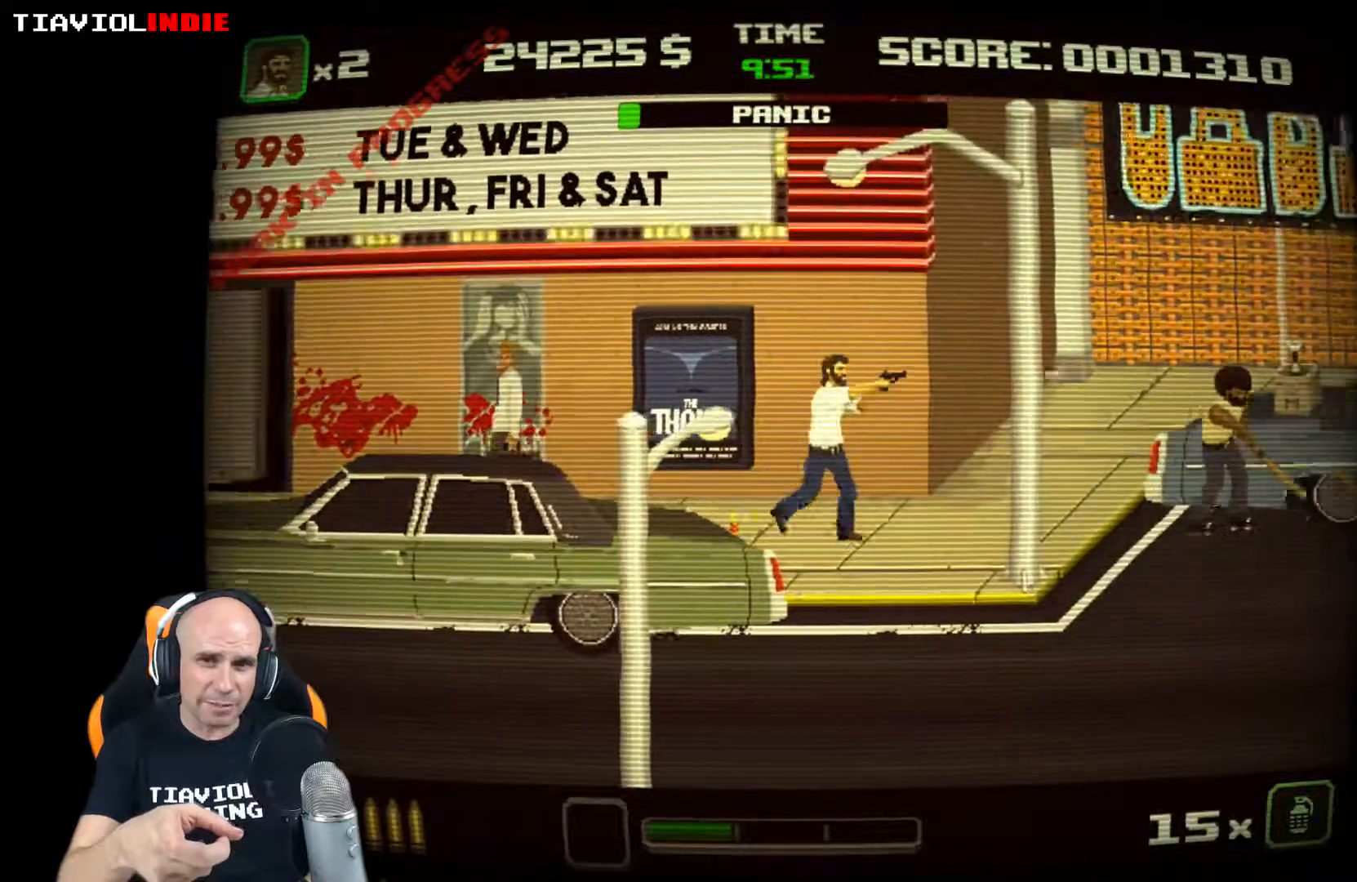
{"buttons": [], "left_stick": "right", "events": []}